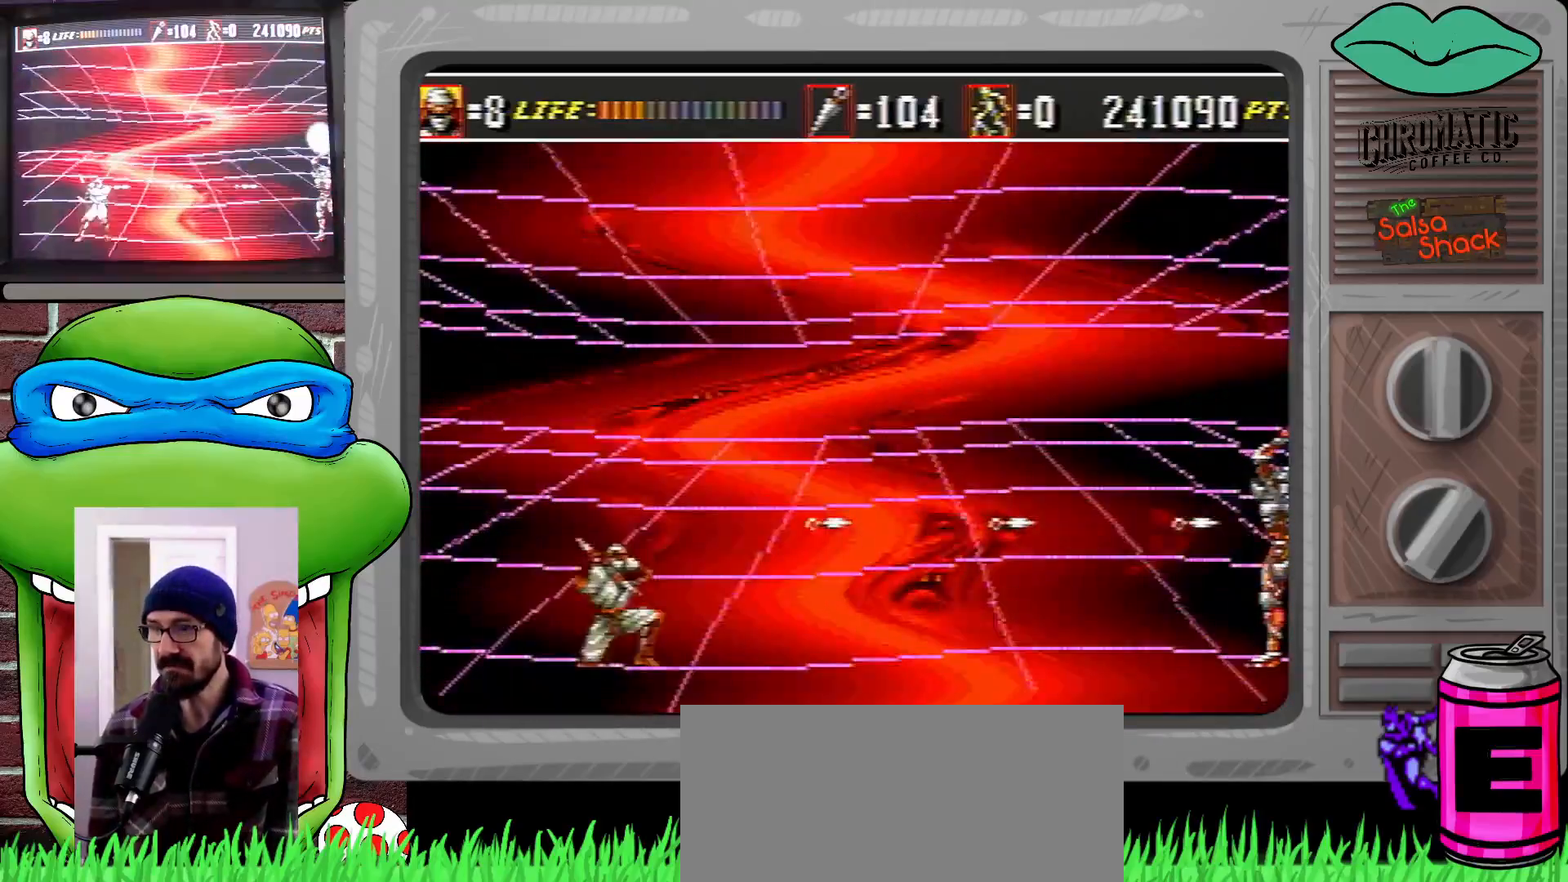
Gameplay with a controller (Xbox layout); each line is a JSON object with the inputs held at the frame after it. "events" lists button and stick changes between this image and that frame as [ms after this image, input, new state], when the widget could be followed in between. Not read: L1 L2 L3 R1 R2 R3.
{"buttons": ["B", "C"], "events": [[33, "B", "up"], [33, "C", "up"], [67, "C", "down"], [100, "B", "down"], [167, "B", "up"], [167, "C", "up"], [233, "B", "down"], [233, "C", "down"], [300, "B", "up"], [300, "C", "up"], [333, "C", "down"], [367, "B", "down"], [433, "B", "up"], [467, "C", "up"], [500, "B", "down"], [500, "C", "down"]]}
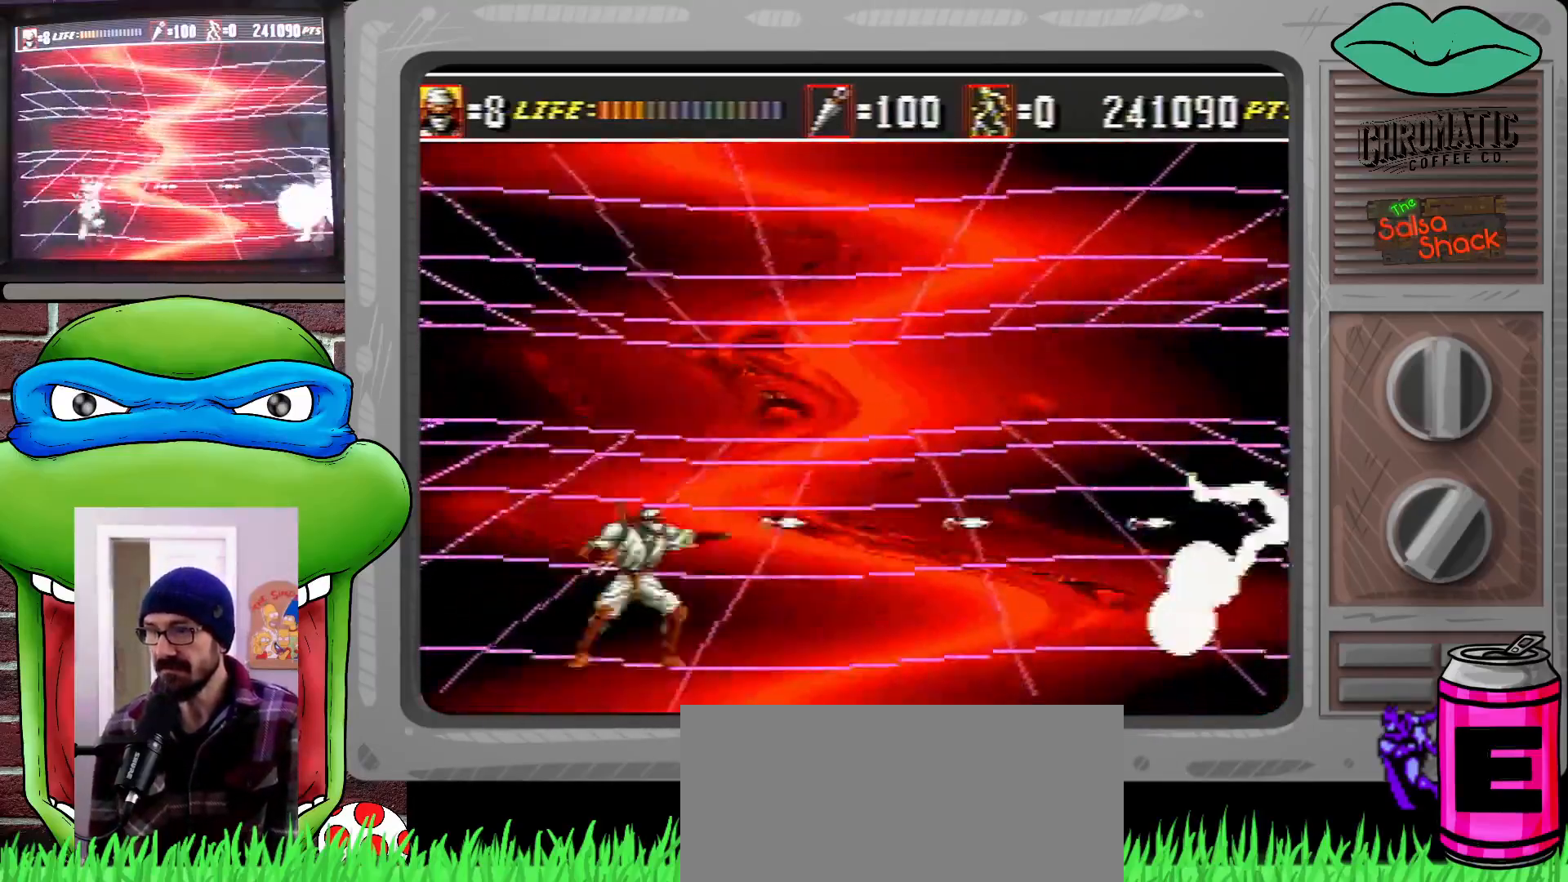
{"buttons": [], "events": [[67, "B", "up"], [67, "C", "up"], [133, "B", "down"], [133, "C", "down"], [200, "B", "up"], [200, "C", "up"], [267, "C", "down"], [300, "B", "down"], [333, "B", "up"], [333, "C", "up"]]}
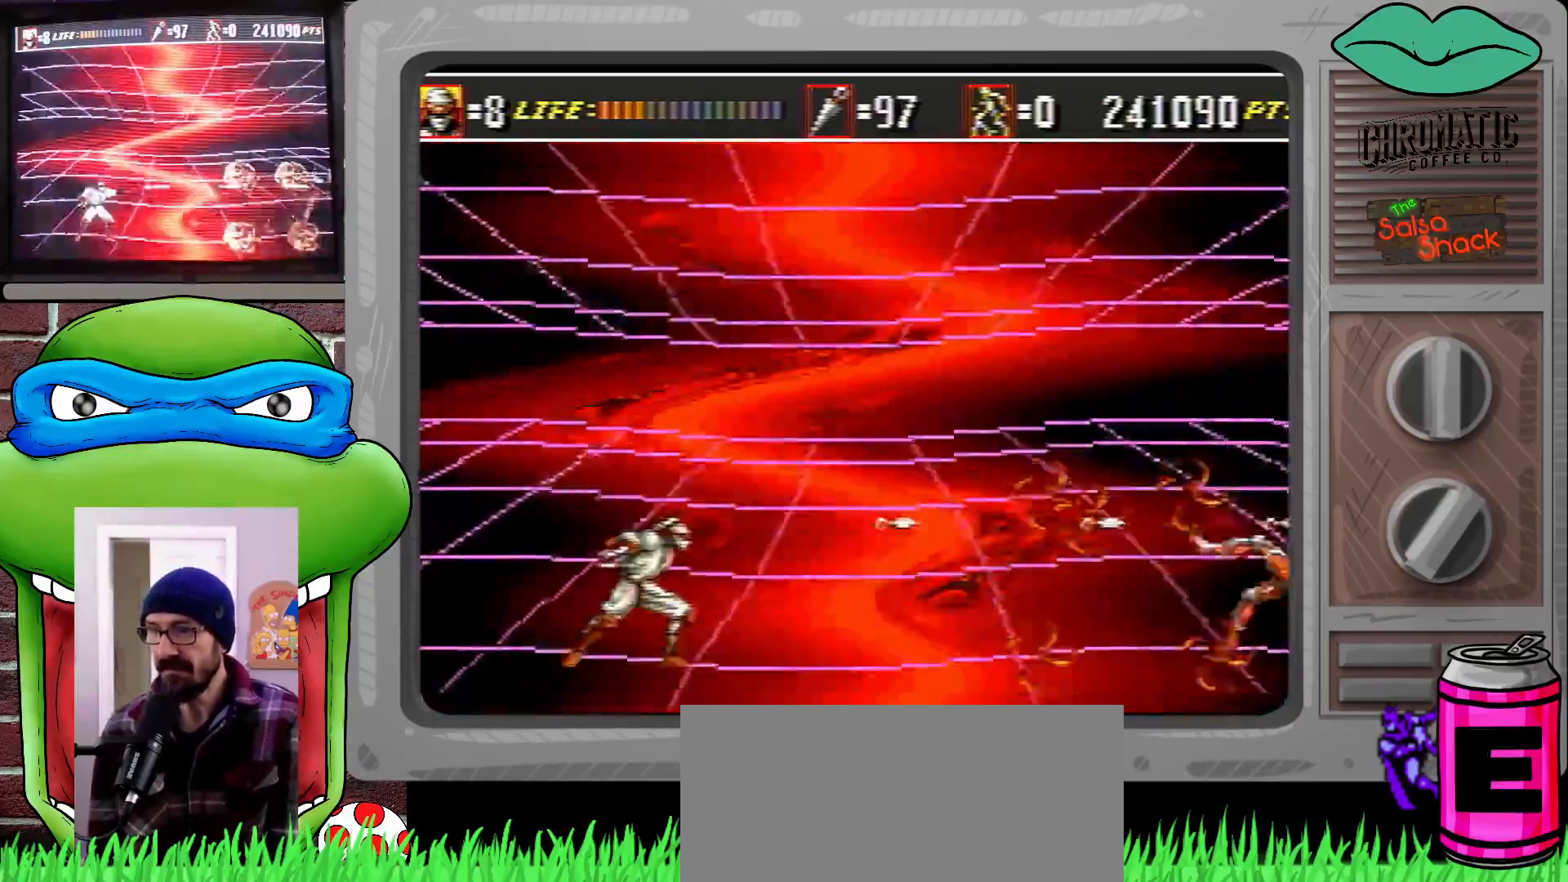
{"buttons": ["DPAD_RIGHT"], "events": [[100, "DPAD_LEFT", "down"], [433, "DPAD_LEFT", "up"], [500, "DPAD_RIGHT", "down"]]}
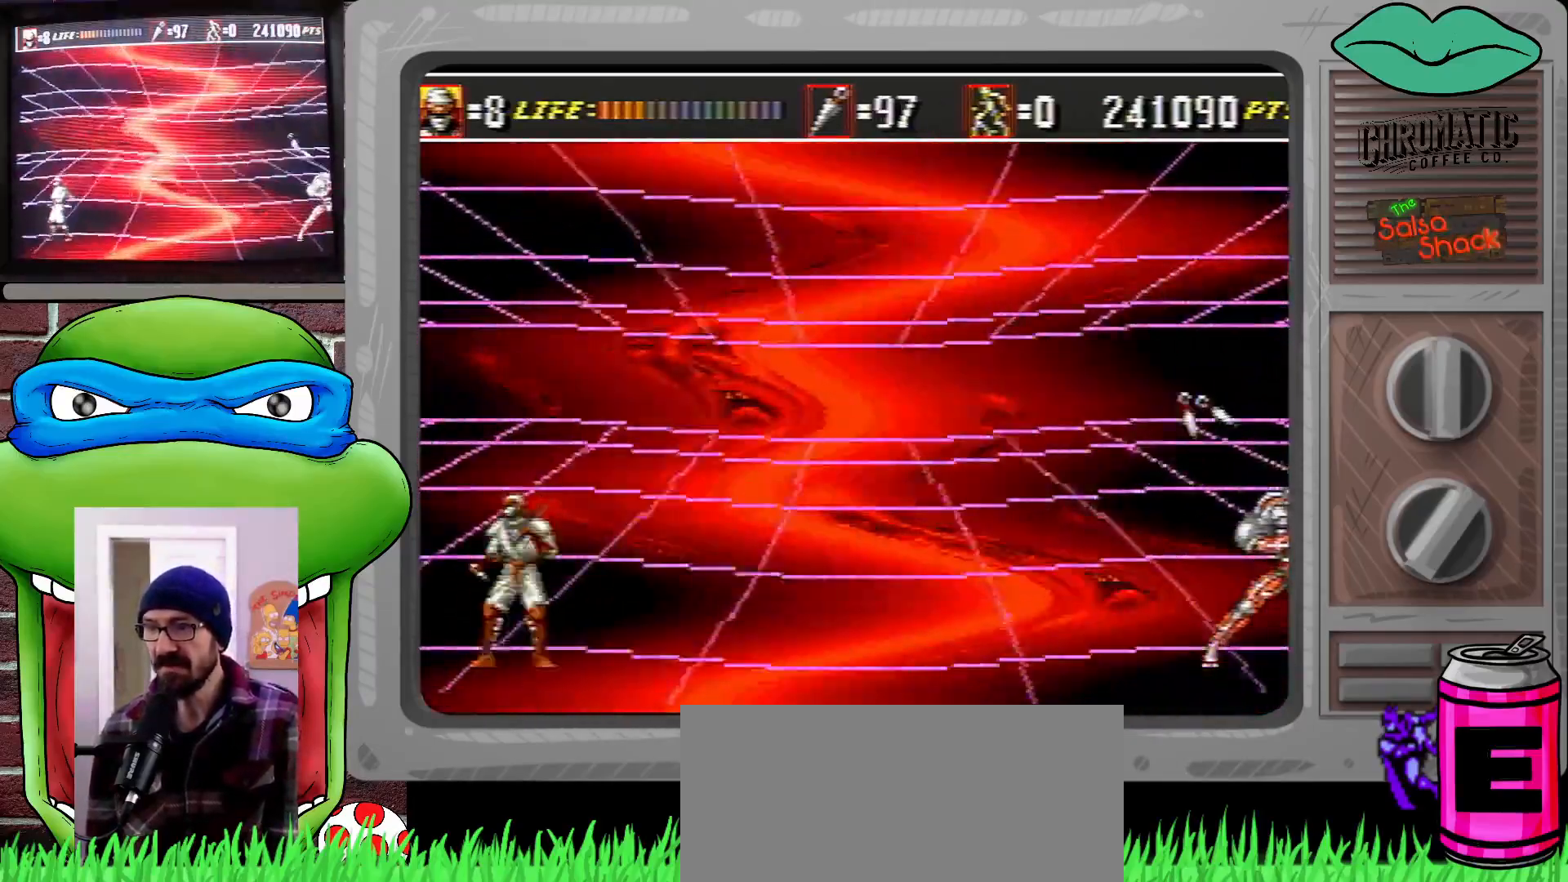
{"buttons": [], "events": [[100, "DPAD_RIGHT", "up"]]}
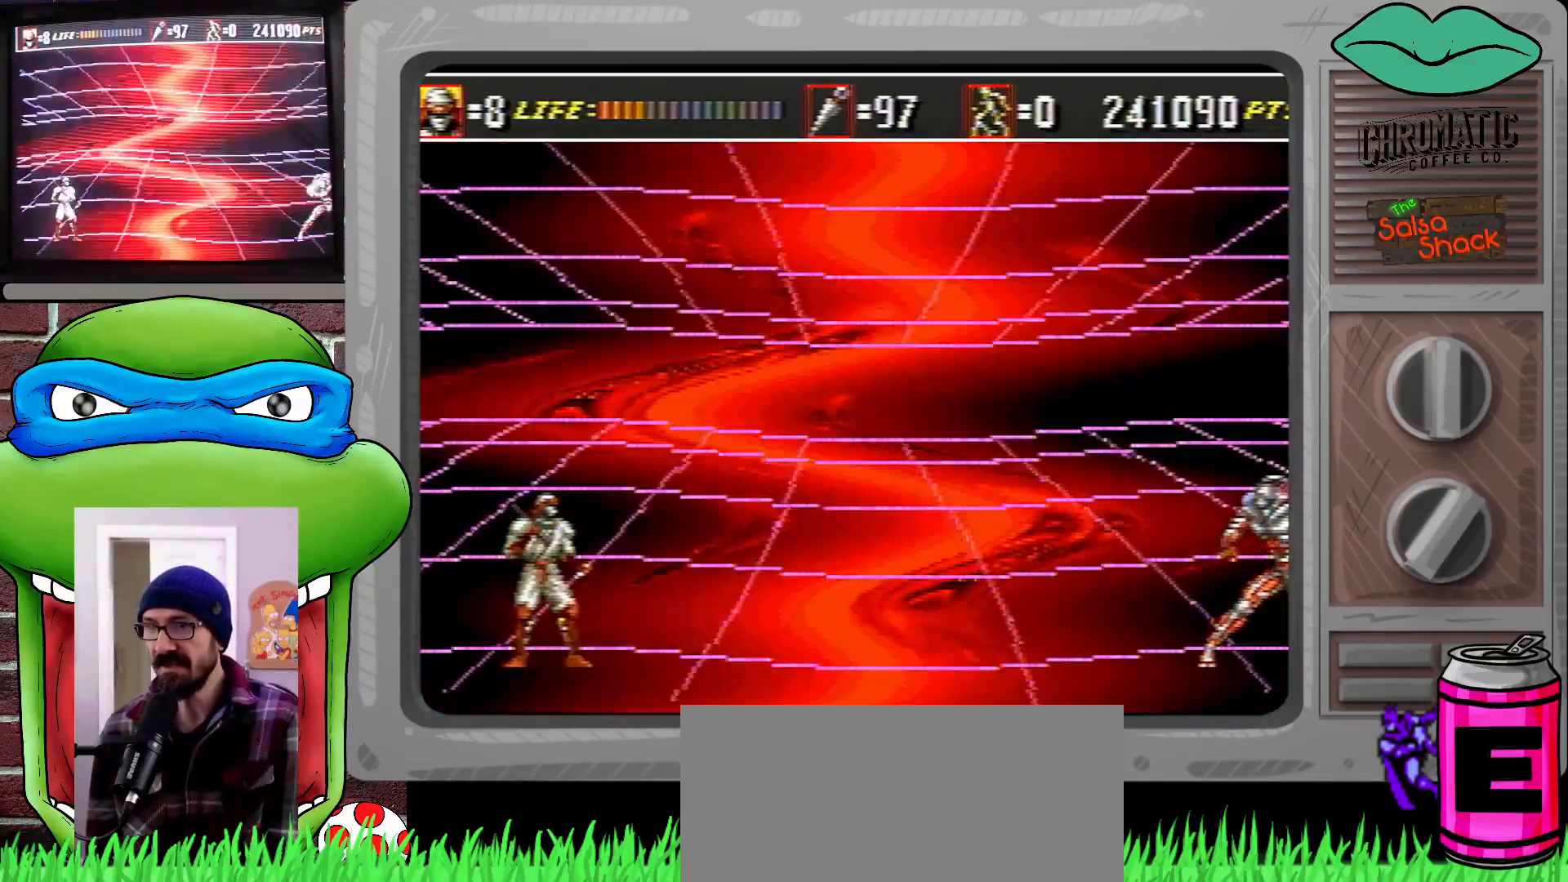
{"buttons": ["B", "C"], "events": [[33, "C", "down"], [167, "C", "up"], [200, "B", "down"], [200, "C", "down"], [267, "B", "up"], [267, "C", "up"], [333, "B", "down"], [333, "C", "down"], [400, "B", "up"], [400, "C", "up"], [467, "B", "down"], [467, "C", "down"]]}
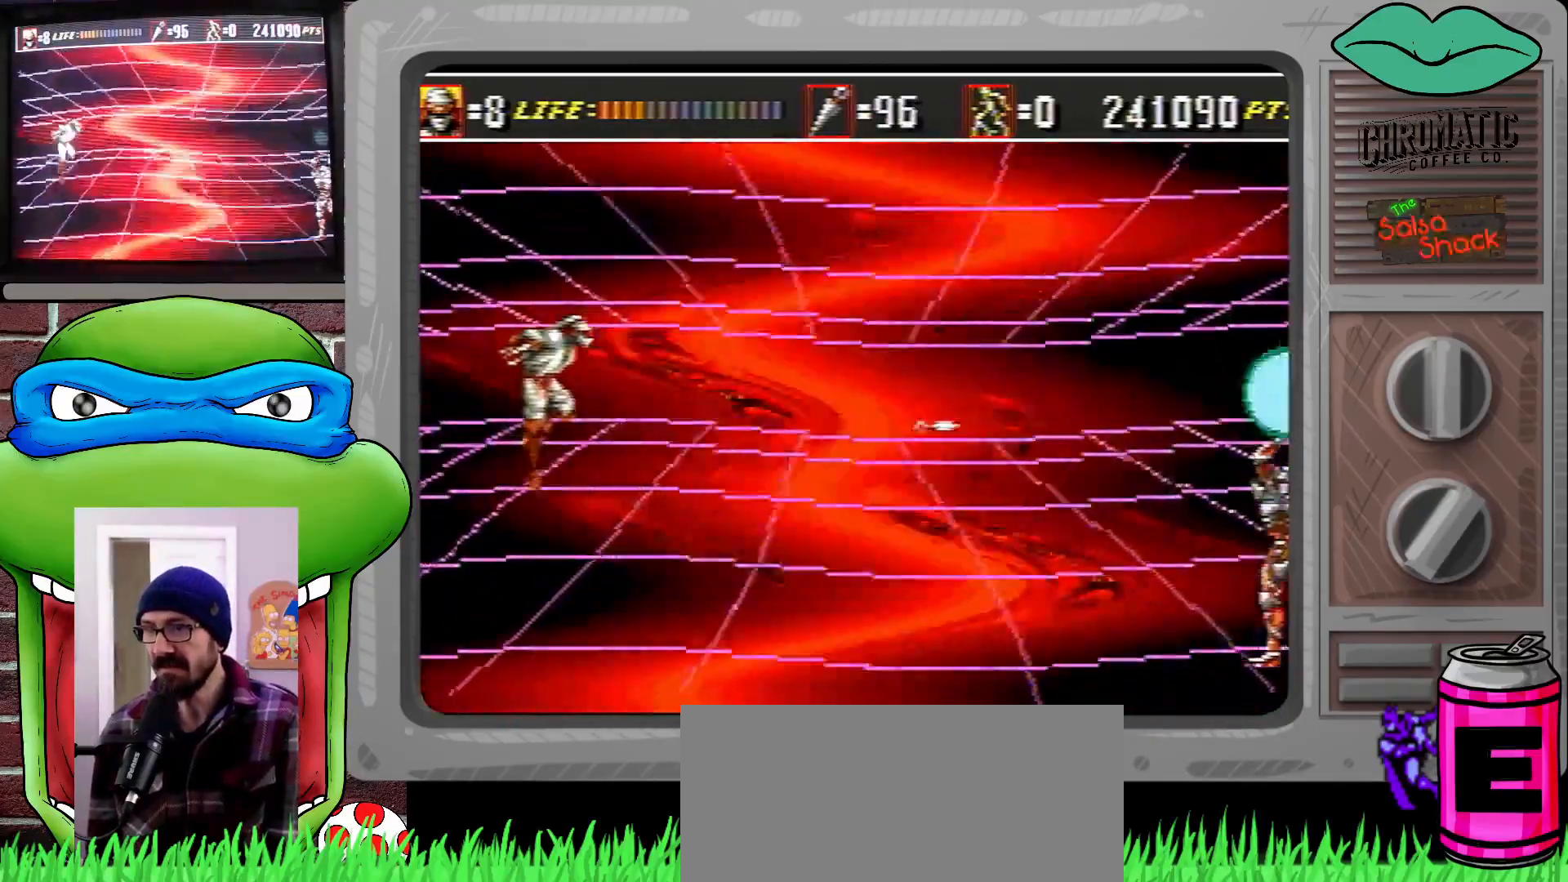
{"buttons": ["C"], "events": [[33, "B", "up"], [33, "C", "up"], [100, "B", "down"], [100, "C", "down"], [200, "B", "up"], [200, "C", "up"], [233, "C", "down"], [267, "B", "down"], [300, "B", "up"], [333, "C", "up"], [367, "C", "down"], [400, "B", "down"], [467, "B", "up"], [467, "C", "up"], [500, "C", "down"]]}
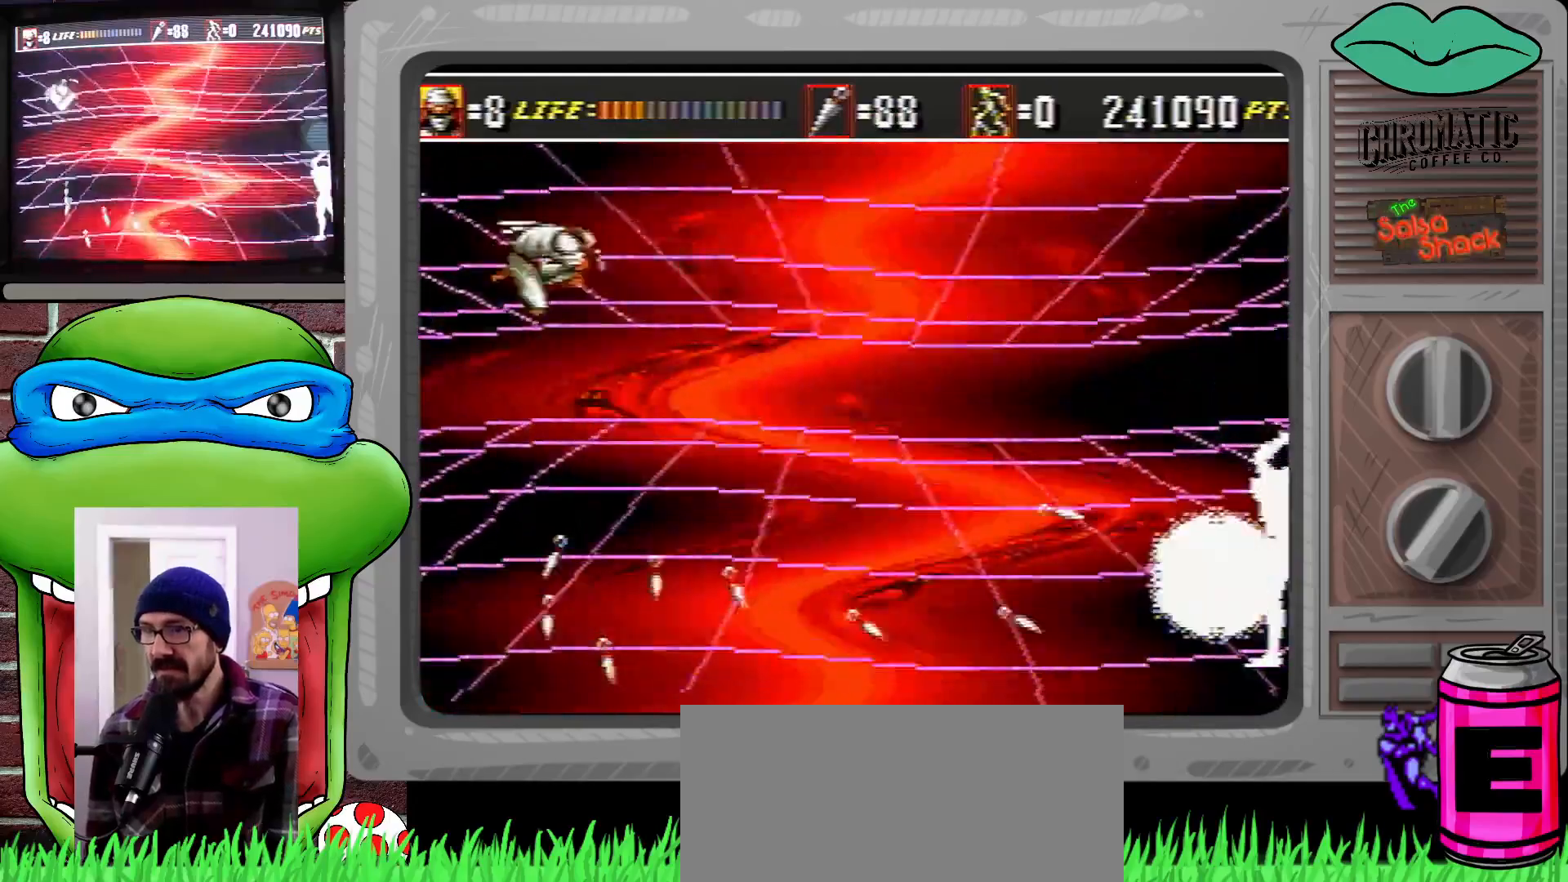
{"buttons": ["DPAD_LEFT"], "events": [[33, "B", "down"], [100, "B", "up"], [100, "C", "up"], [167, "B", "down"], [167, "C", "down"], [233, "B", "up"], [267, "C", "up"], [300, "C", "down"], [333, "B", "down"], [367, "B", "up"], [367, "C", "up"], [367, "DPAD_LEFT", "down"]]}
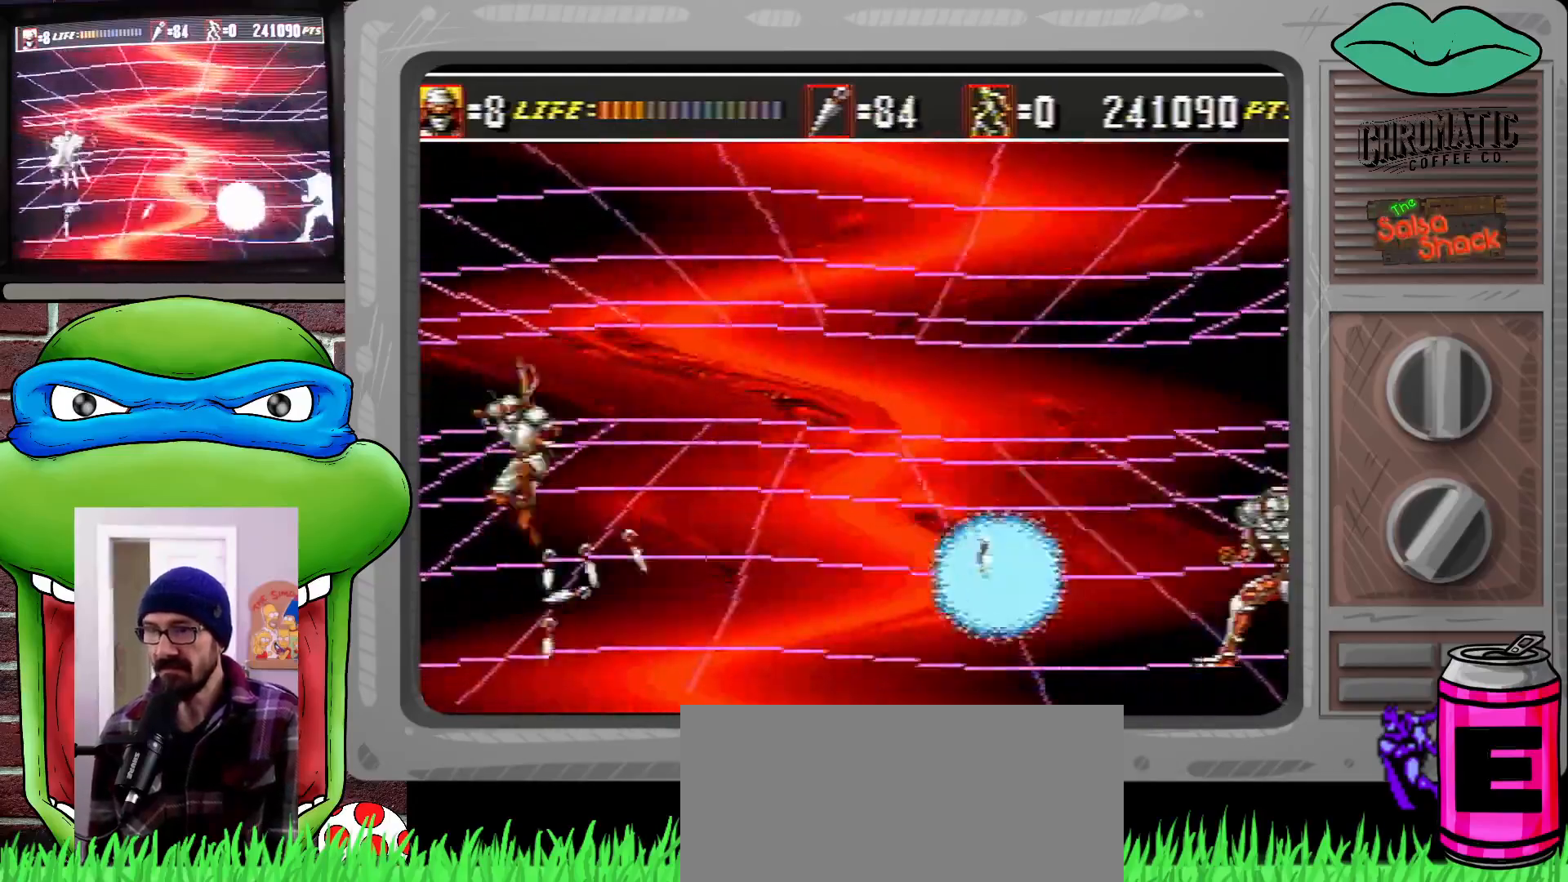
{"buttons": ["DPAD_RIGHT"], "events": [[100, "C", "down"], [400, "DPAD_UP", "down"], [433, "C", "up"], [433, "DPAD_LEFT", "up"], [467, "DPAD_RIGHT", "down"], [467, "DPAD_UP", "up"]]}
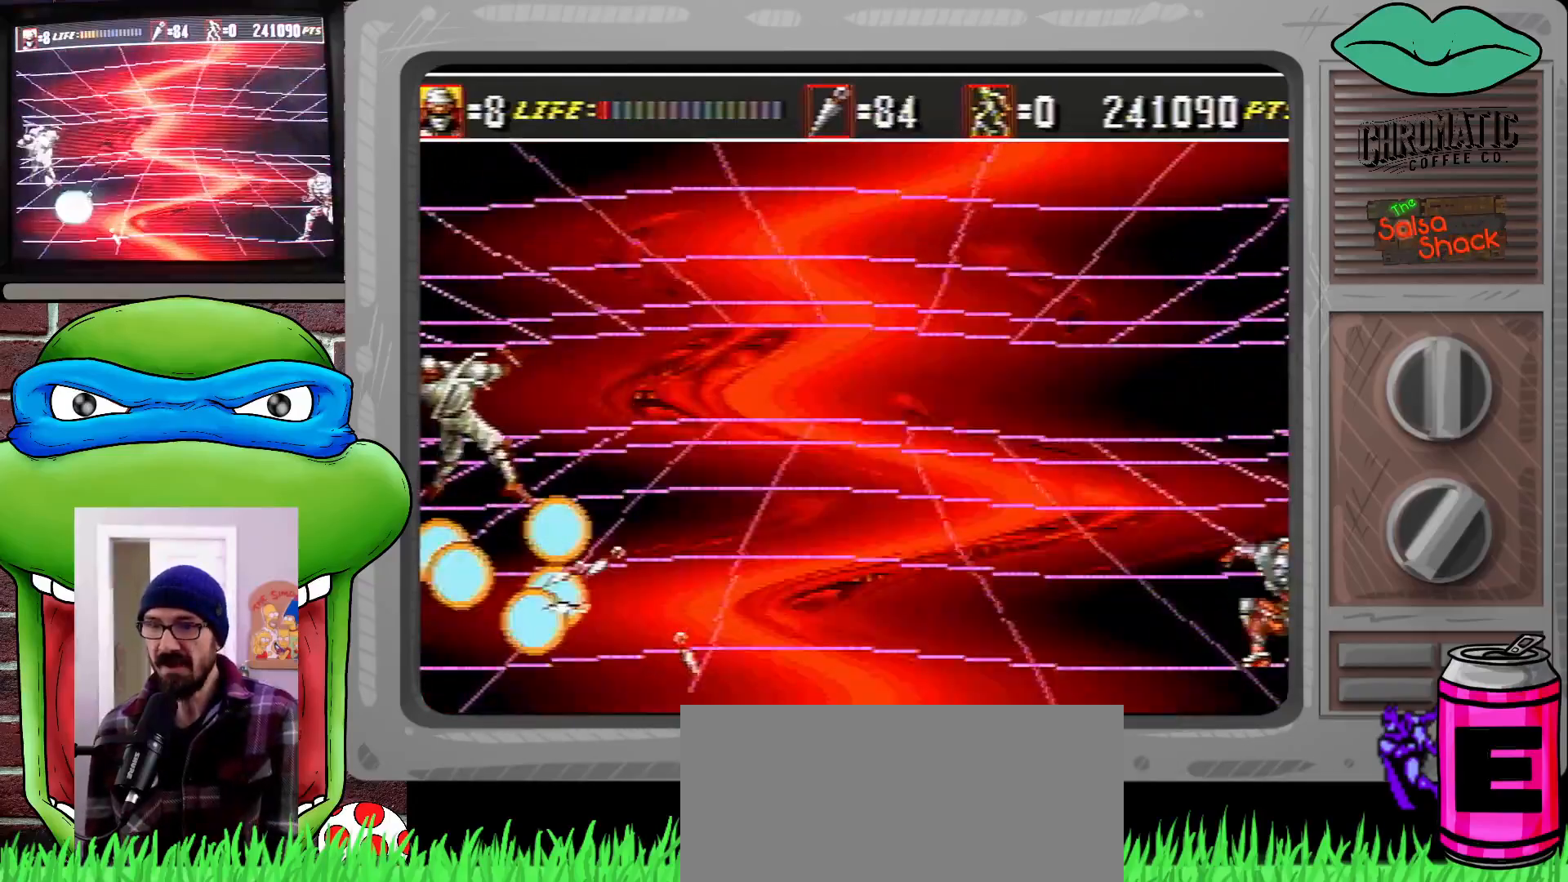
{"buttons": ["DPAD_RIGHT"], "events": [[67, "DPAD_RIGHT", "up"], [133, "DPAD_RIGHT", "down"], [267, "DPAD_RIGHT", "up"], [467, "DPAD_RIGHT", "down"]]}
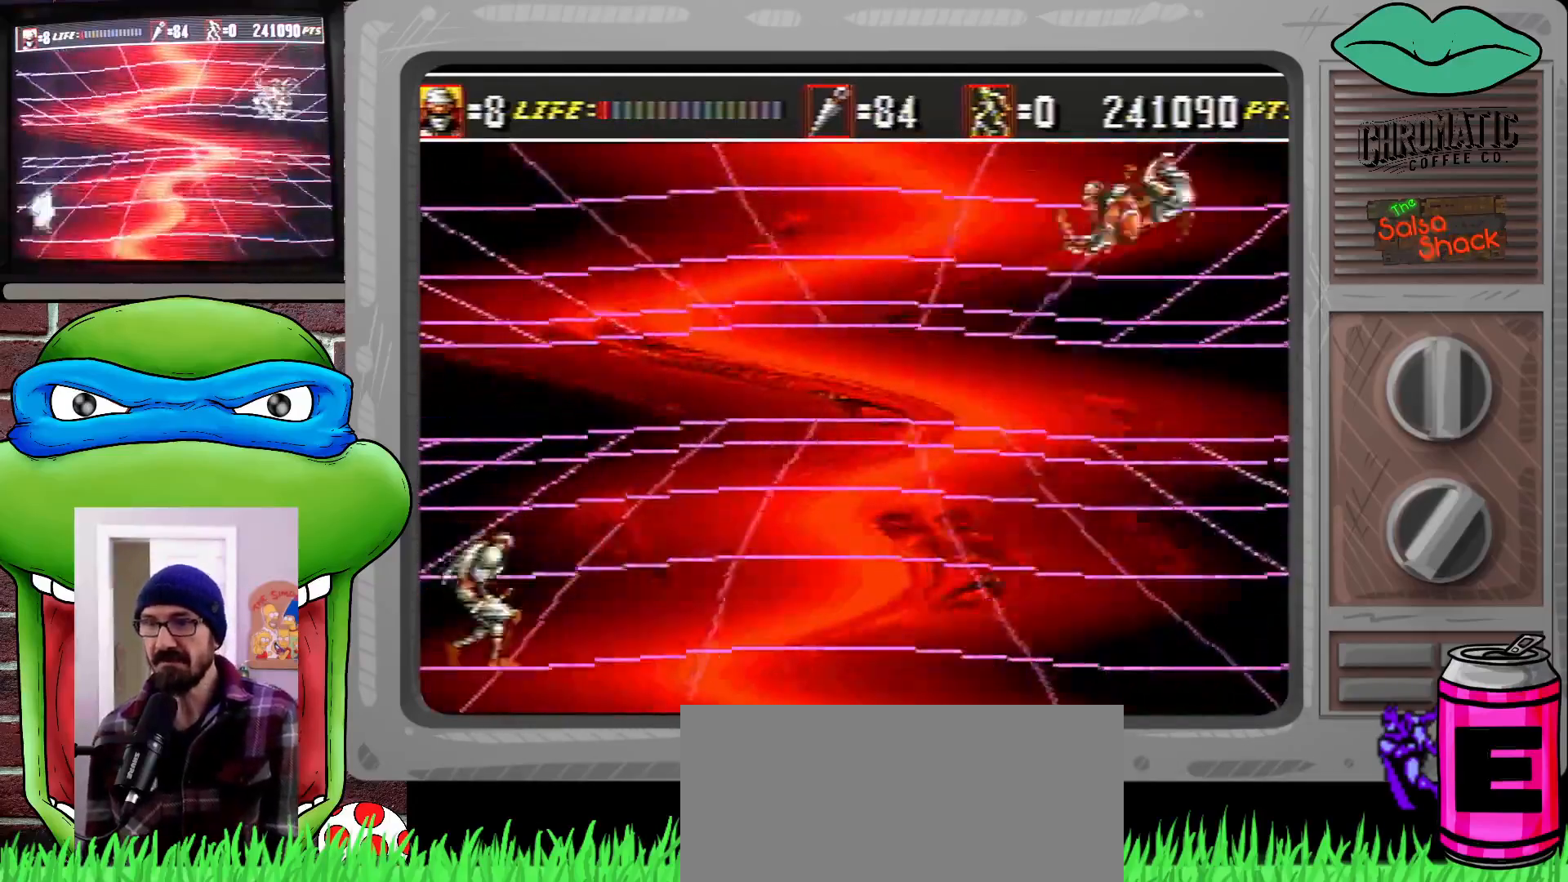
{"buttons": ["DPAD_DOWN", "DPAD_RIGHT"], "events": [[167, "DPAD_UP", "down"], [200, "DPAD_UP", "up"], [267, "DPAD_RIGHT", "up"], [400, "DPAD_DOWN", "down"], [400, "DPAD_RIGHT", "down"], [433, "B", "down"], [467, "C", "down"], [467, "DPAD_RIGHT", "up"], [500, "B", "up"], [500, "C", "up"], [500, "DPAD_RIGHT", "down"]]}
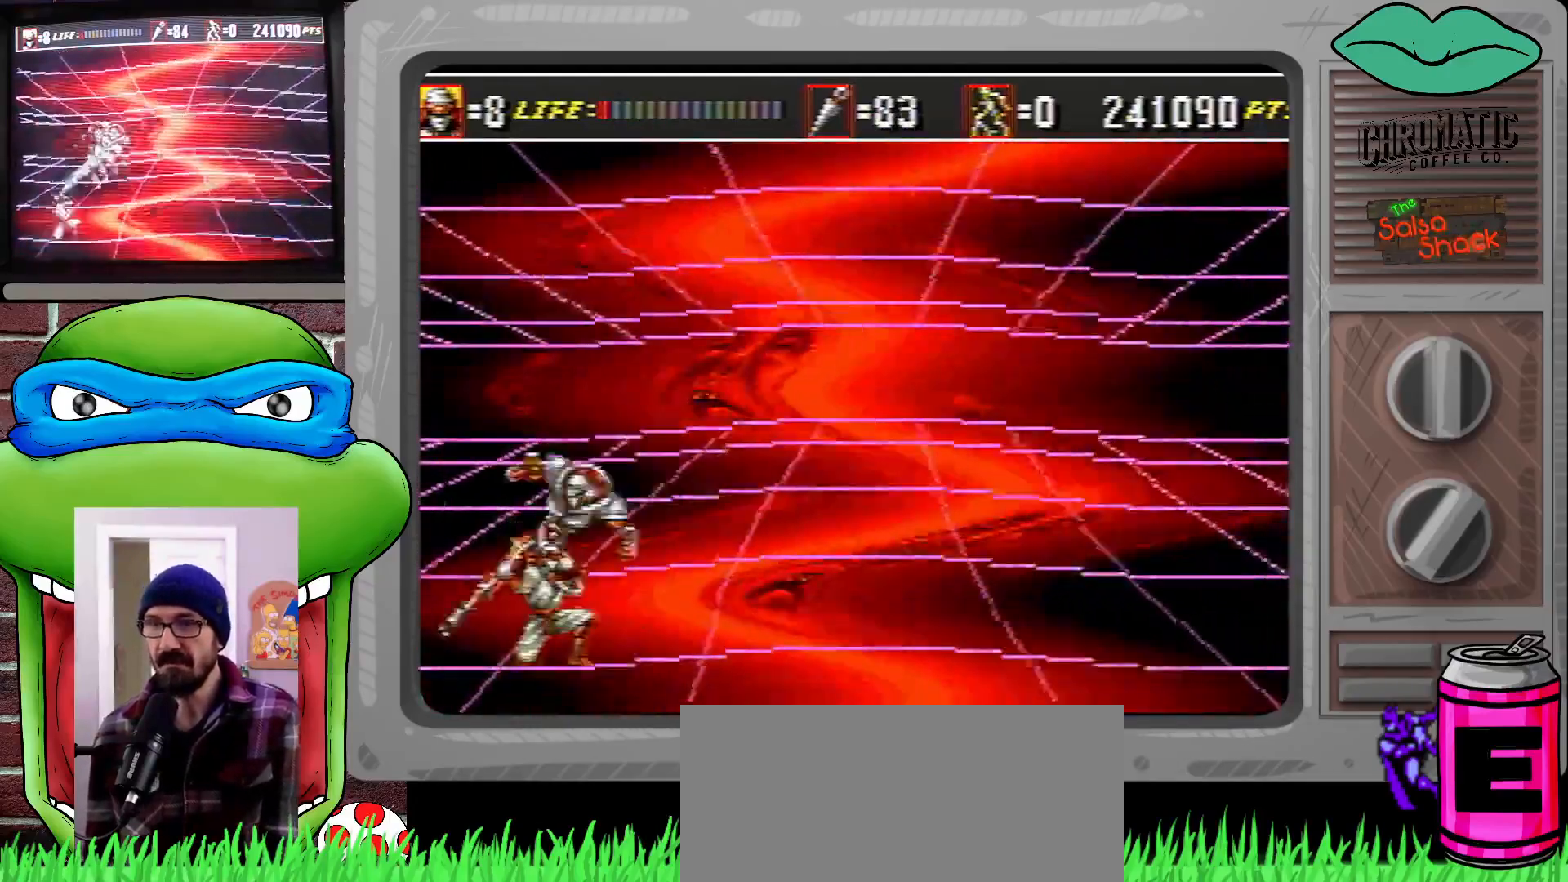
{"buttons": ["B", "C", "DPAD_DOWN", "DPAD_LEFT"], "events": [[67, "B", "down"], [67, "C", "down"], [67, "DPAD_LEFT", "down"], [67, "DPAD_RIGHT", "up"], [167, "B", "up"], [167, "C", "up"], [200, "C", "down"], [233, "B", "down"], [267, "B", "up"], [267, "C", "up"], [333, "B", "down"], [333, "C", "down"], [433, "B", "up"], [433, "C", "up"], [467, "C", "down"], [500, "B", "down"]]}
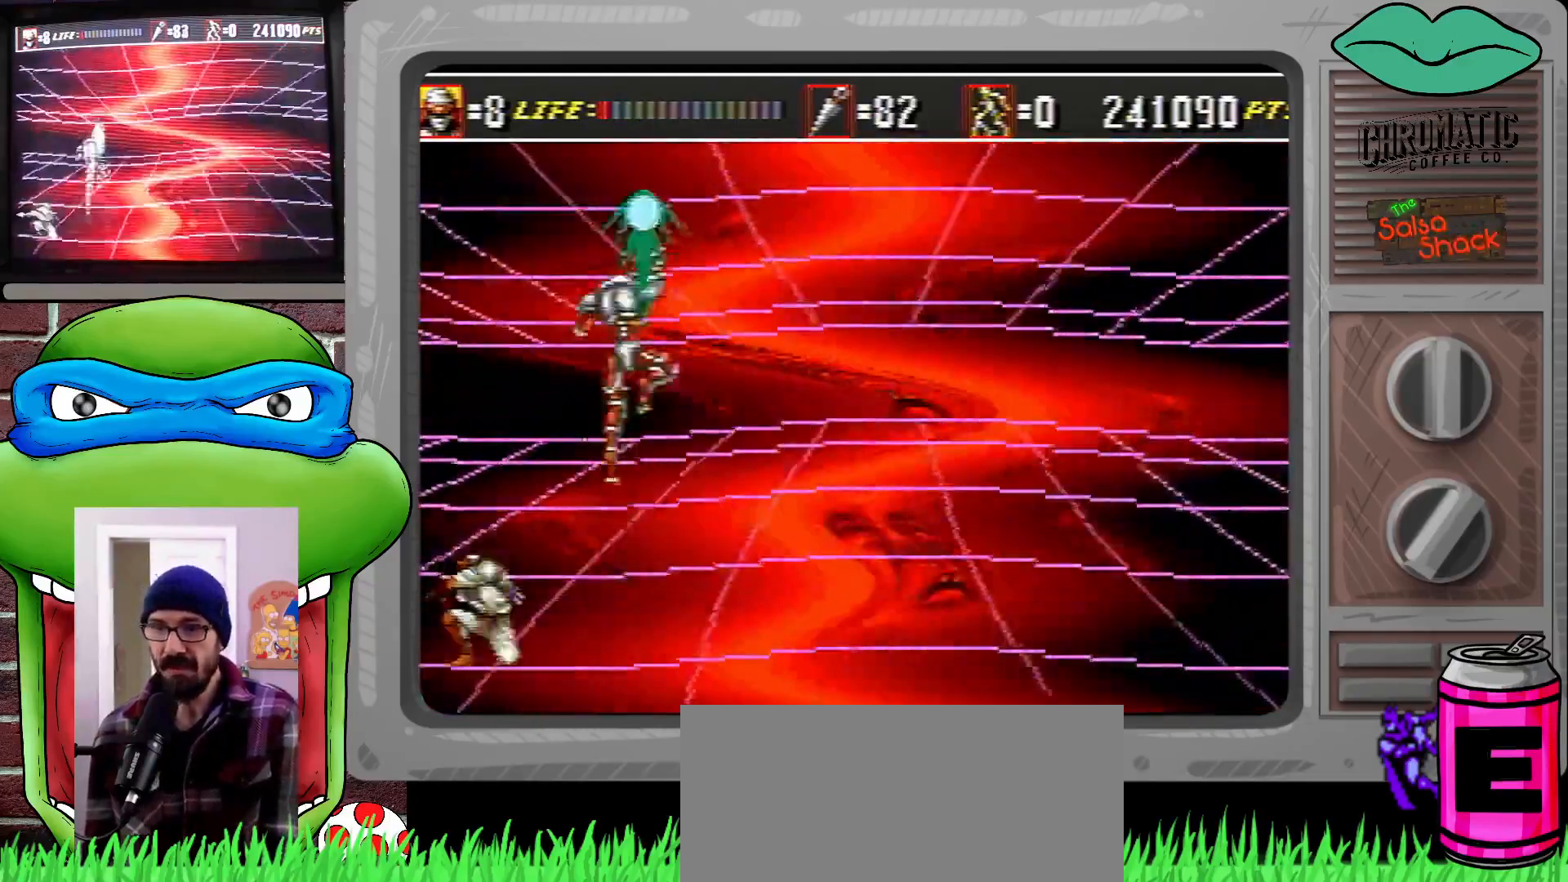
{"buttons": ["DPAD_DOWN", "DPAD_RIGHT"], "events": [[33, "DPAD_LEFT", "up"], [33, "DPAD_RIGHT", "down"], [67, "B", "up"], [67, "C", "up"], [233, "DPAD_RIGHT", "up"], [267, "DPAD_RIGHT", "down"], [400, "B", "down"], [467, "B", "up"]]}
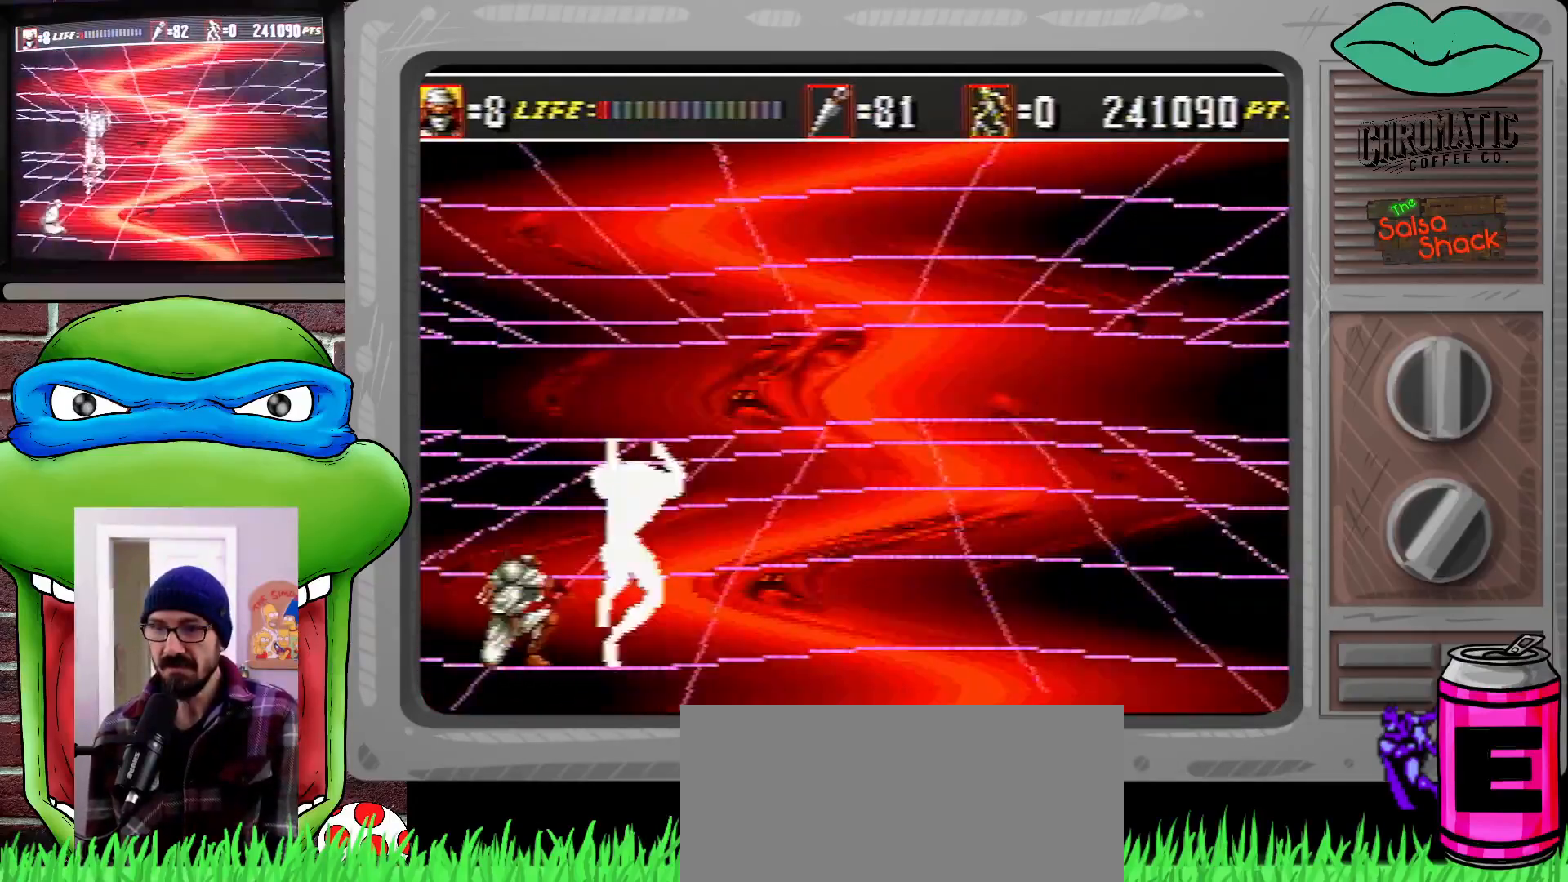
{"buttons": ["DPAD_DOWN", "DPAD_RIGHT"], "events": [[50, "B", "down"], [100, "B", "up"], [167, "B", "down"], [233, "B", "up"], [300, "B", "down"], [400, "B", "up"], [467, "B", "down"], [500, "B", "up"]]}
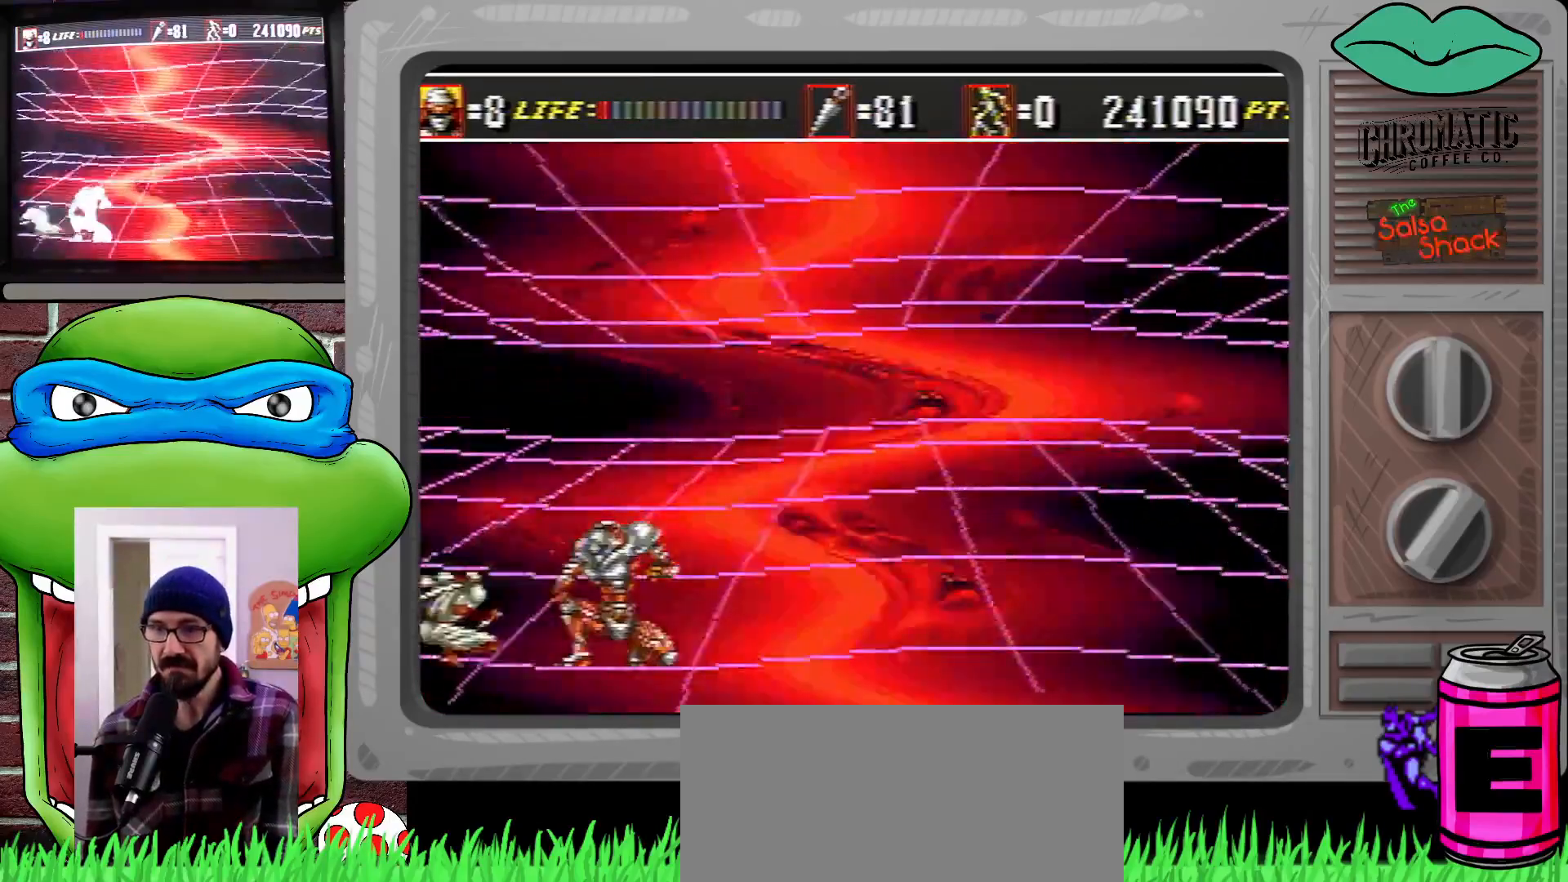
{"buttons": ["B", "C", "DPAD_DOWN", "DPAD_LEFT"], "events": [[67, "C", "down"], [100, "B", "down"], [167, "B", "up"], [167, "C", "up"], [233, "B", "down"], [233, "C", "down"], [267, "C", "up"], [300, "B", "up"], [333, "B", "down"], [333, "DPAD_LEFT", "down"], [333, "DPAD_RIGHT", "up"], [367, "C", "down"], [433, "C", "up"], [433, "DPAD_LEFT", "up"], [467, "B", "up"], [467, "DPAD_LEFT", "down"], [500, "B", "down"], [500, "C", "down"]]}
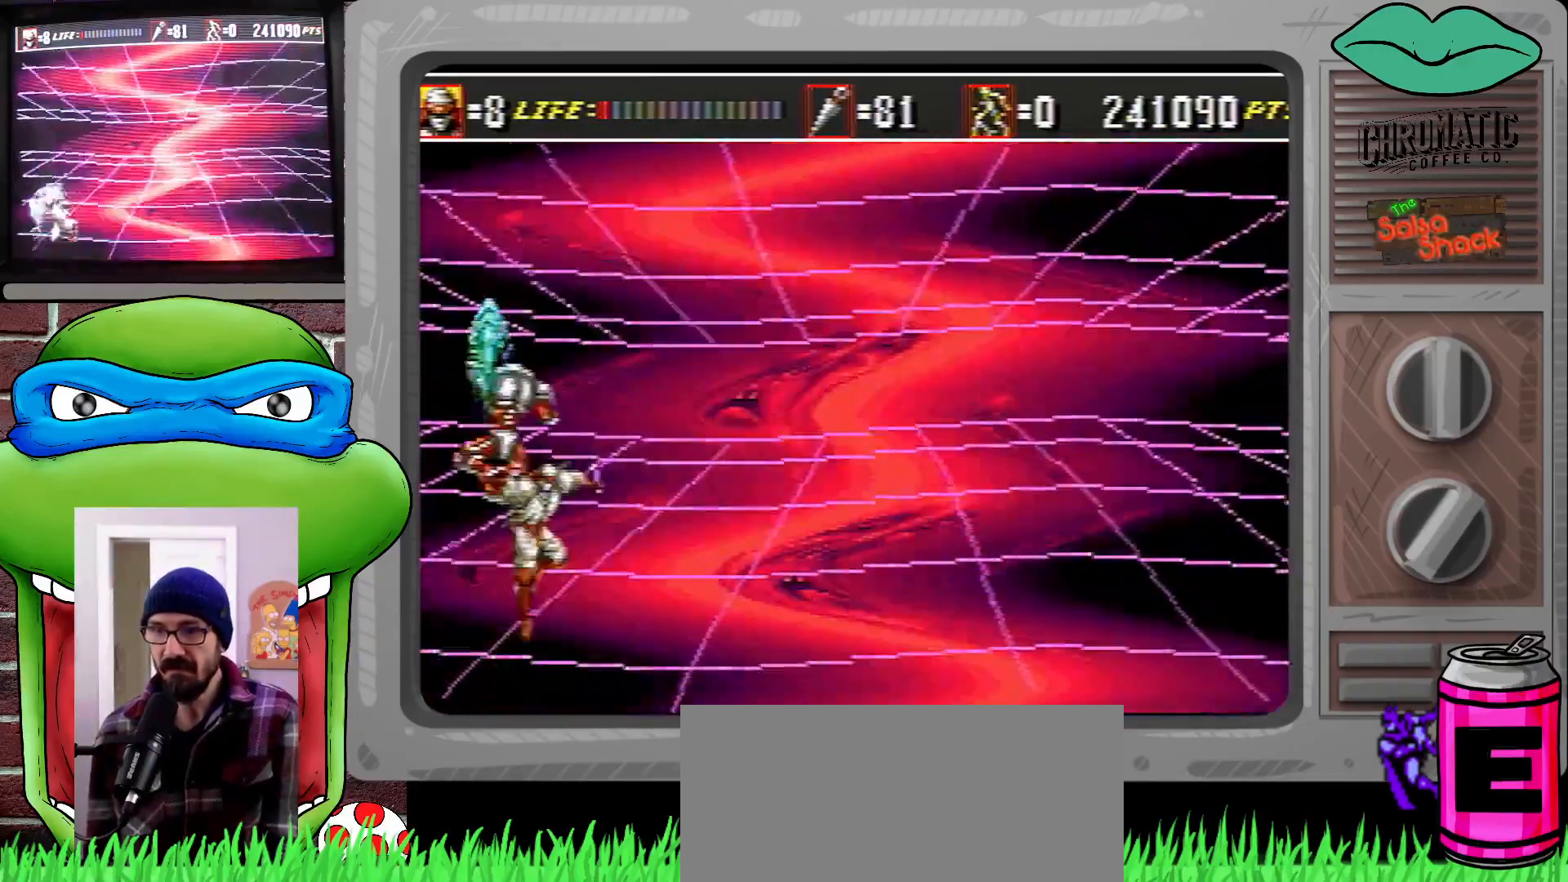
{"buttons": [], "events": [[67, "C", "up"], [100, "B", "up"], [167, "B", "down"], [233, "B", "up"], [333, "DPAD_LEFT", "up"], [417, "DPAD_RIGHT", "down"], [433, "DPAD_DOWN", "up"], [433, "DPAD_RIGHT", "up"]]}
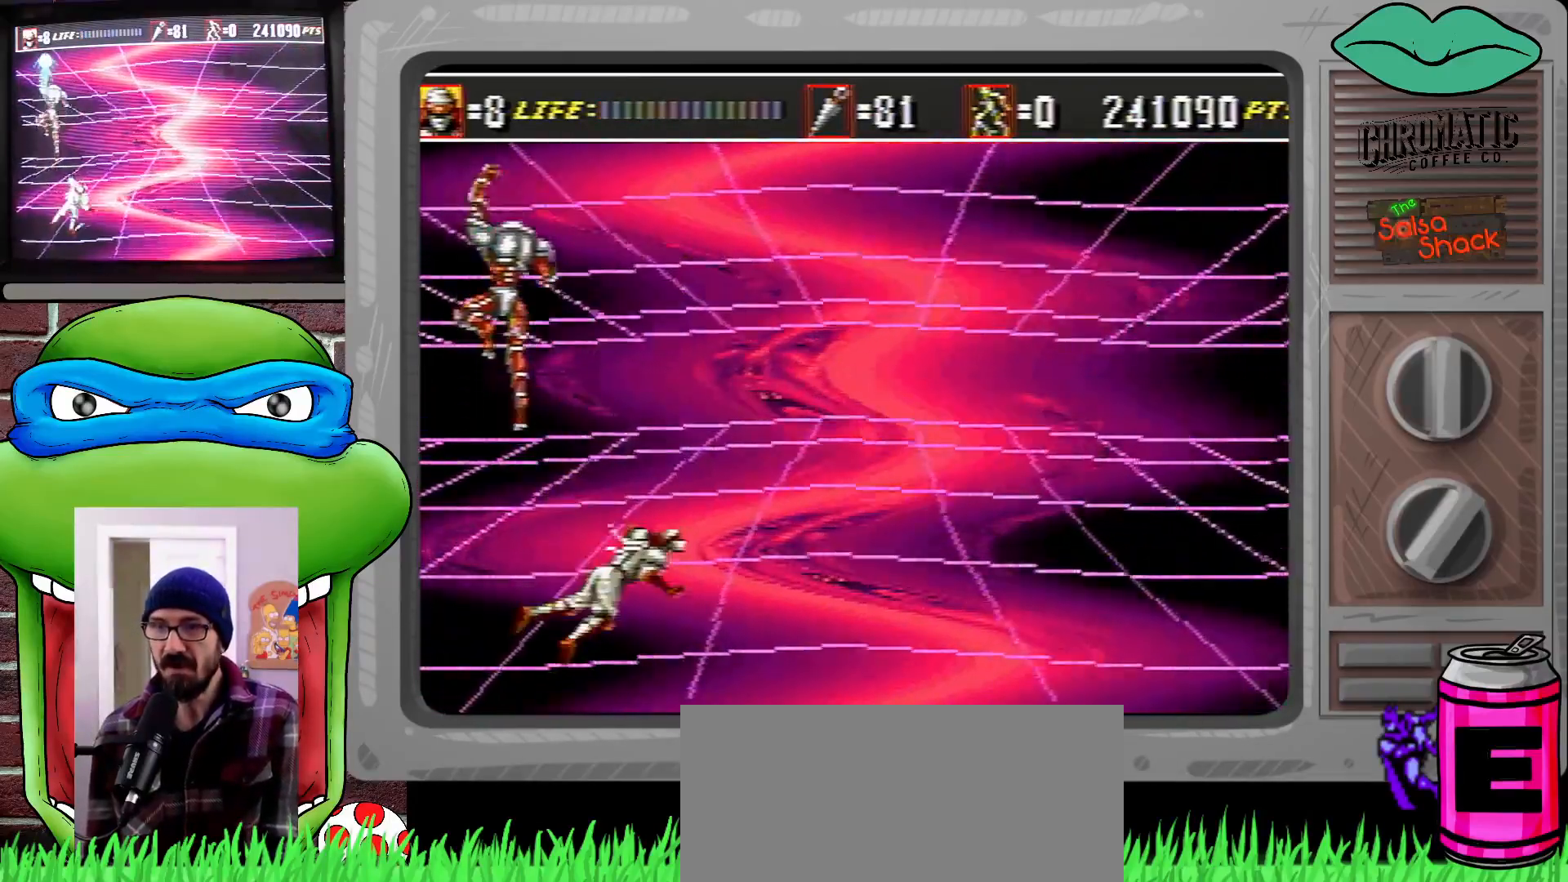
{"buttons": [], "events": []}
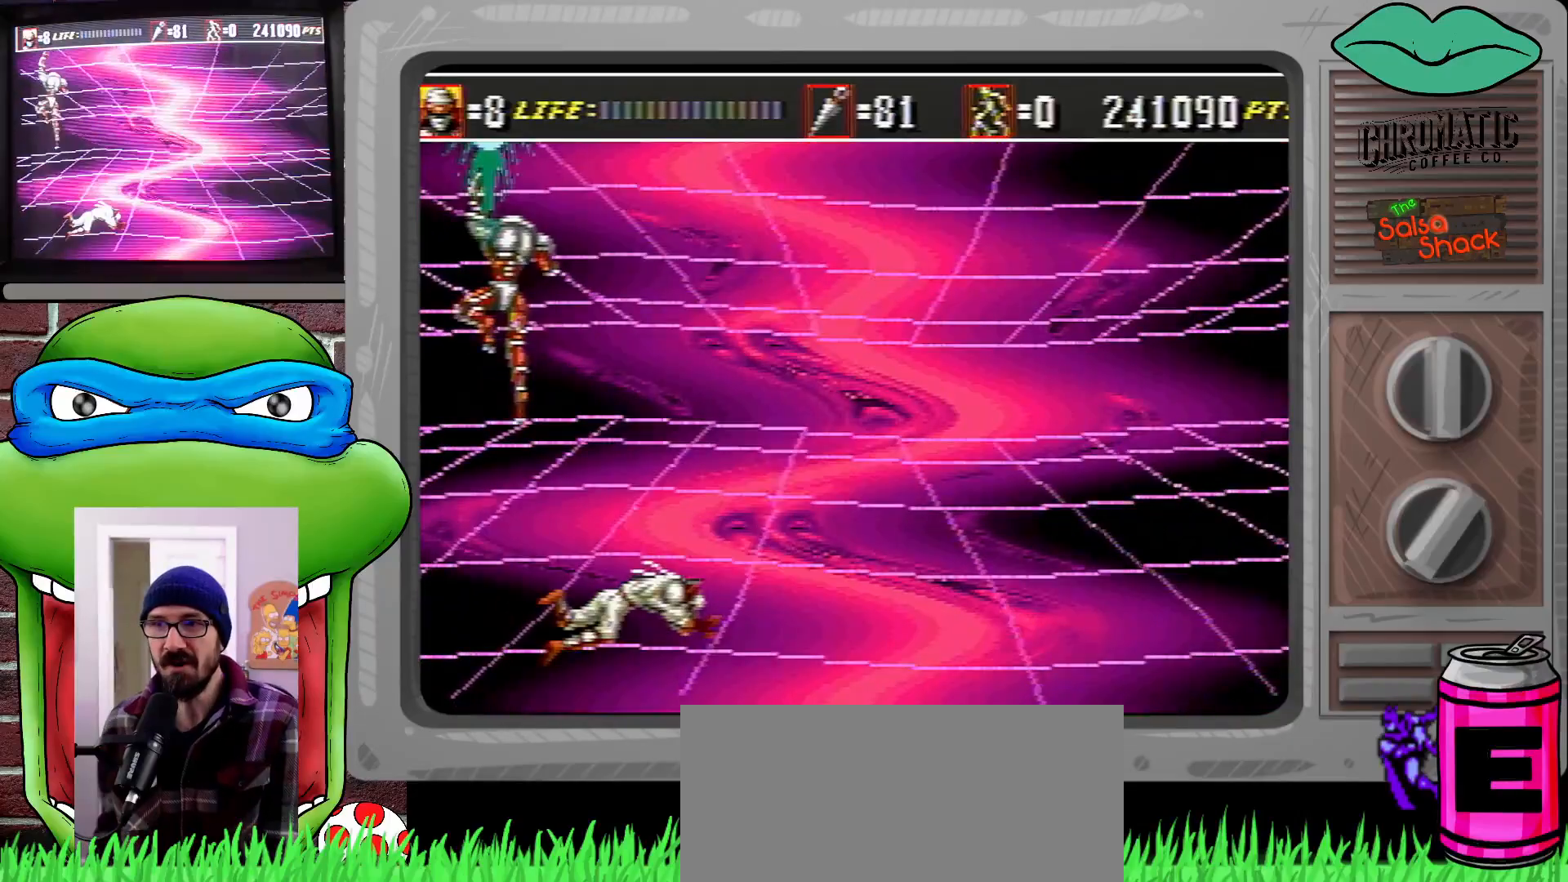
{"buttons": [], "events": []}
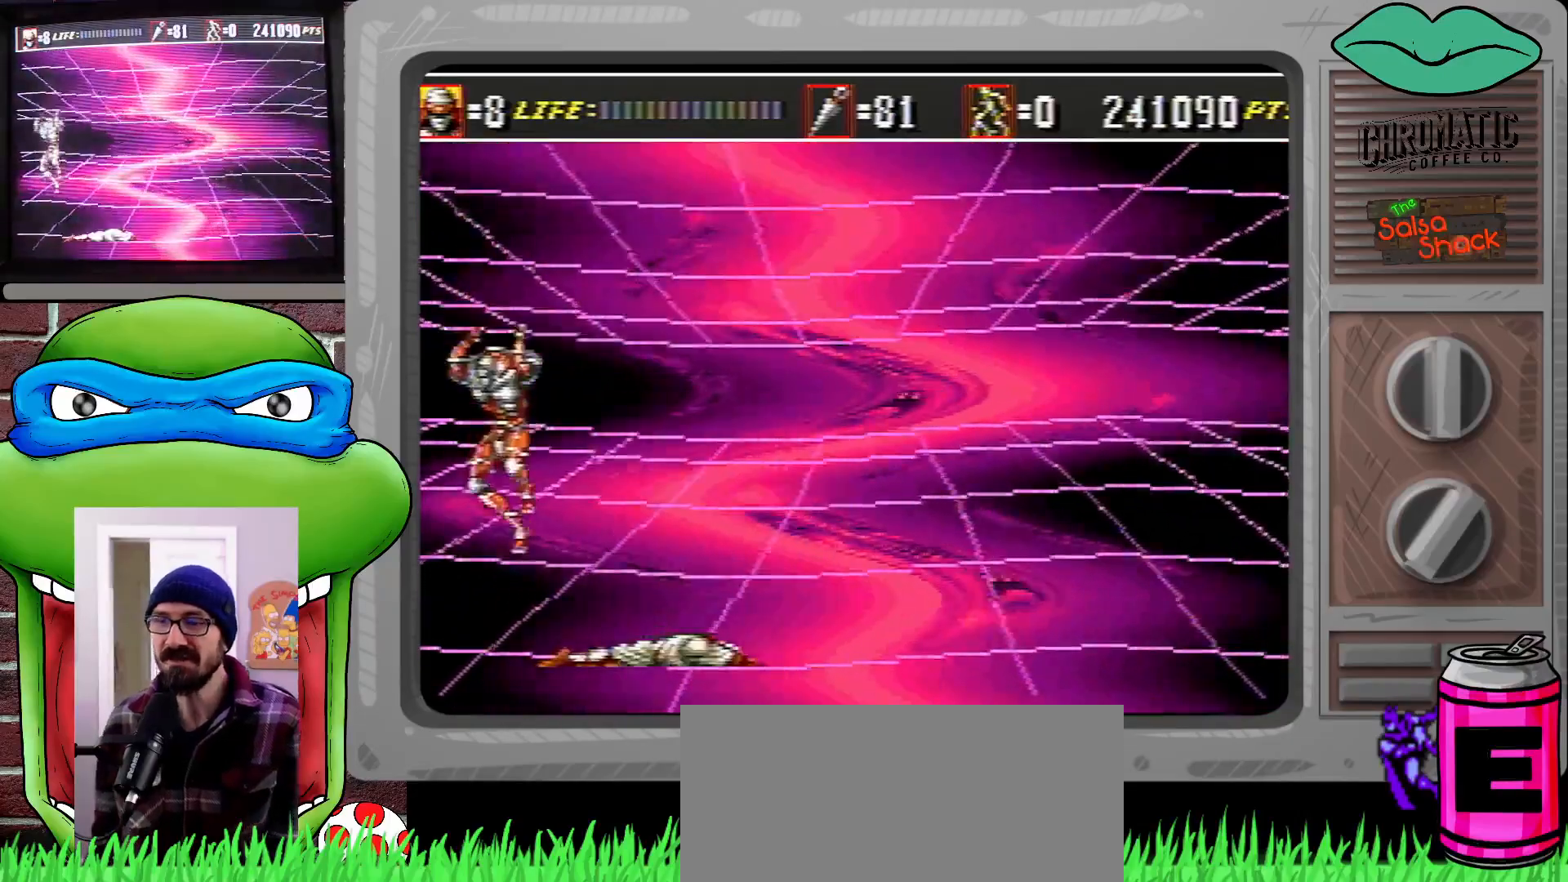
{"buttons": [], "events": []}
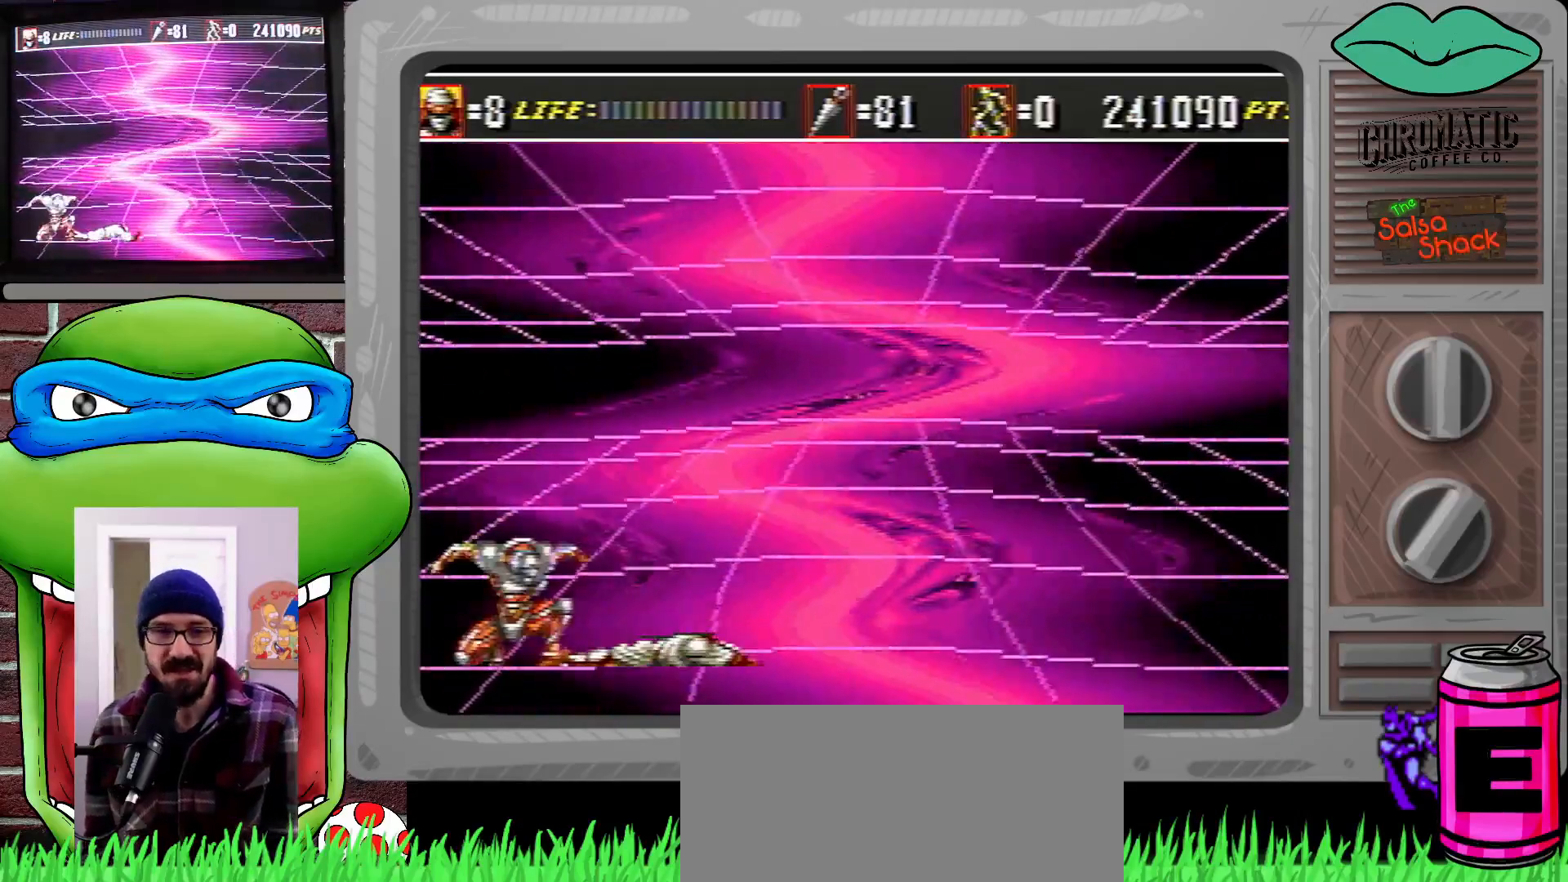
{"buttons": [], "events": []}
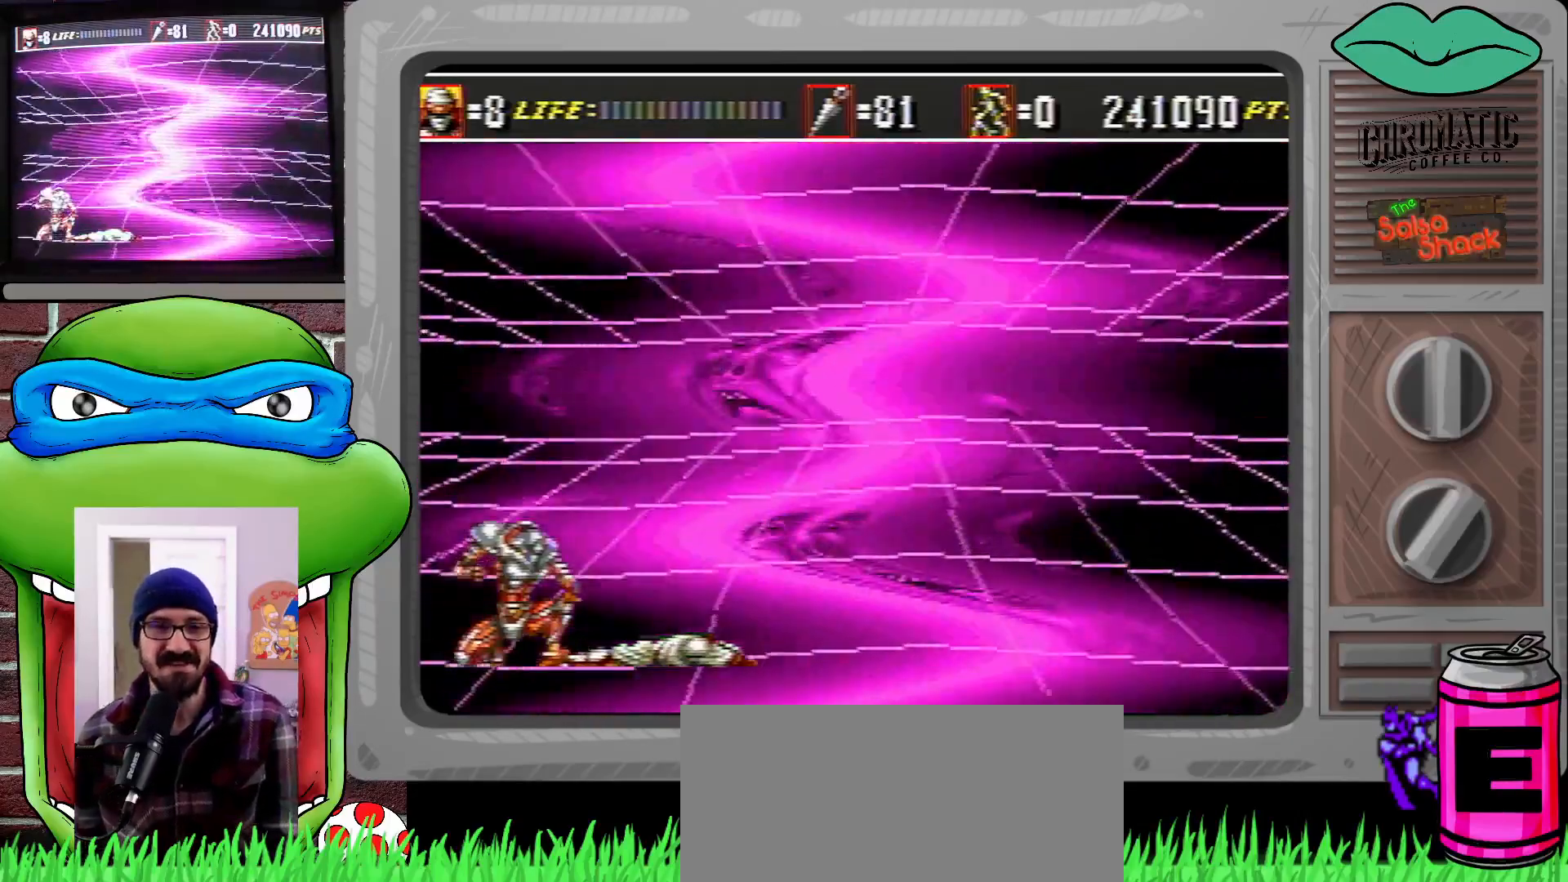
{"buttons": [], "events": []}
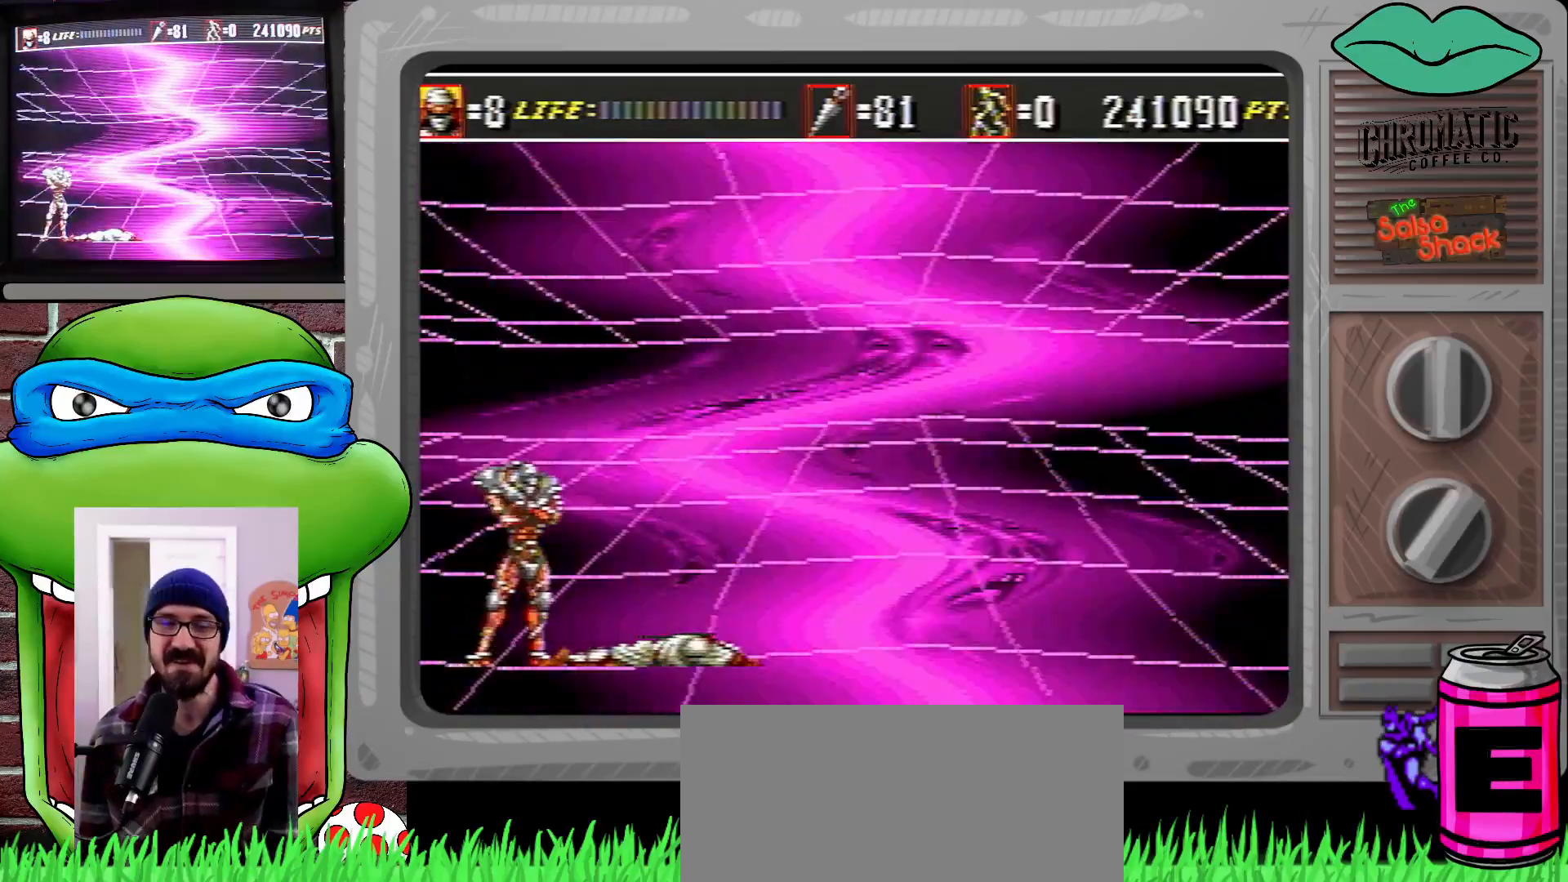
{"buttons": [], "events": []}
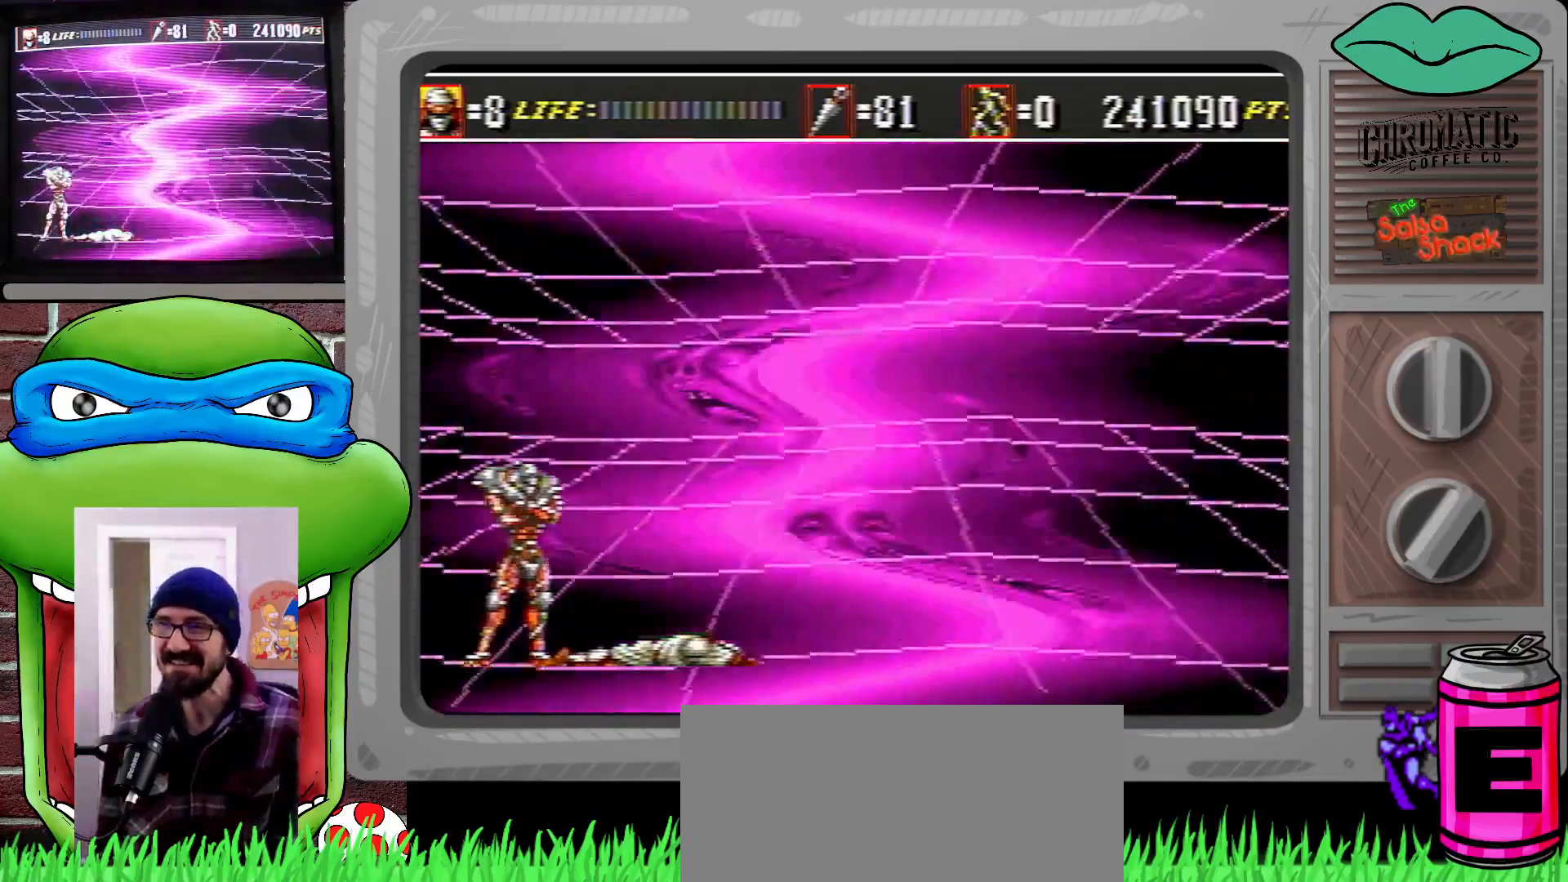
{"buttons": [], "events": []}
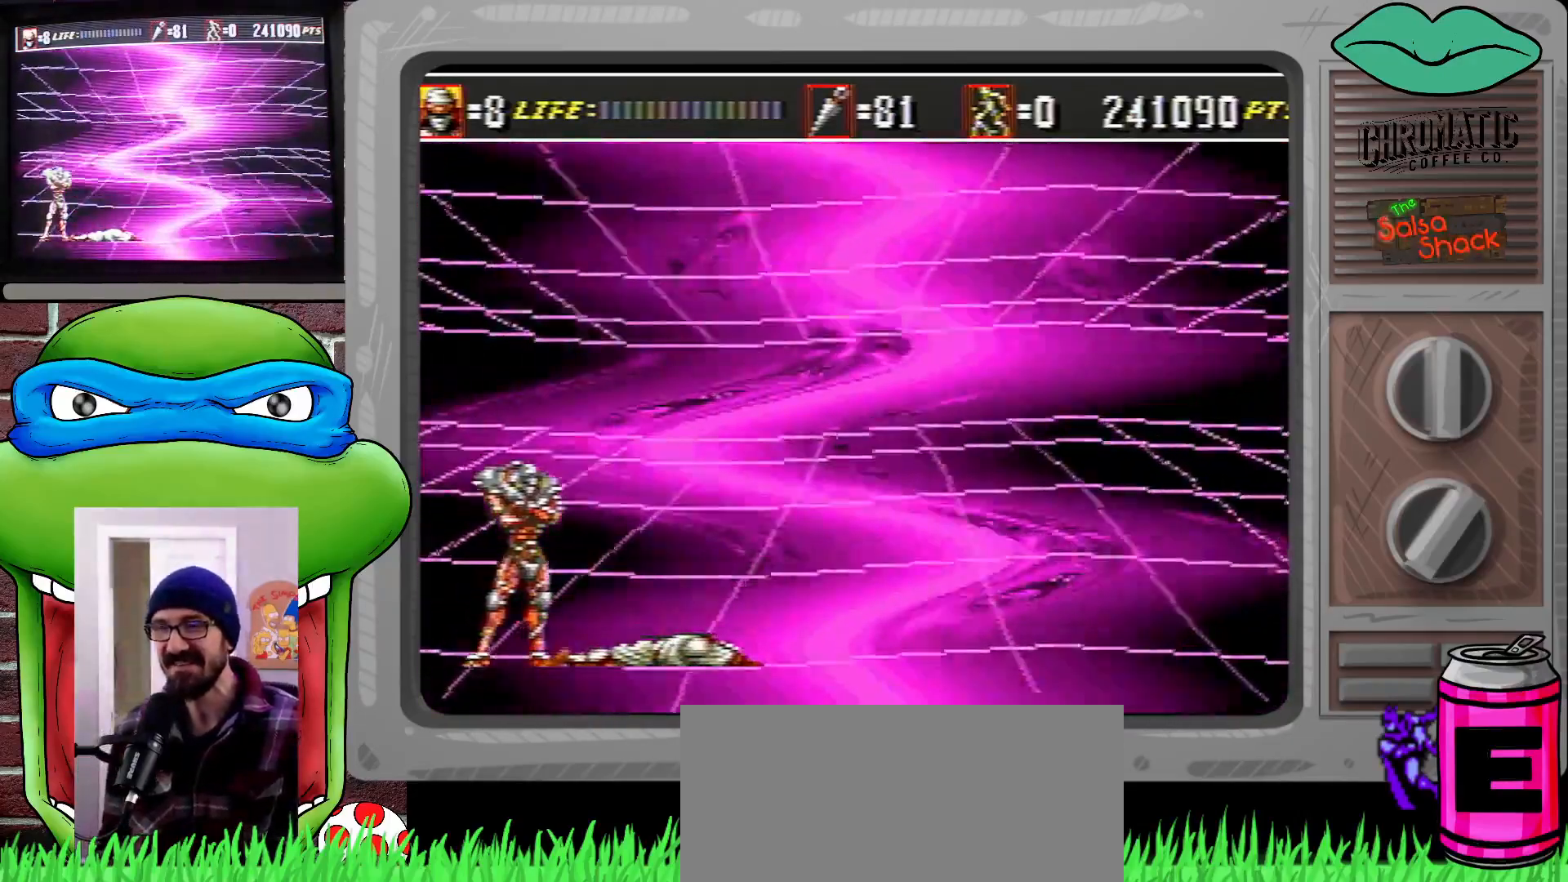
{"buttons": [], "events": []}
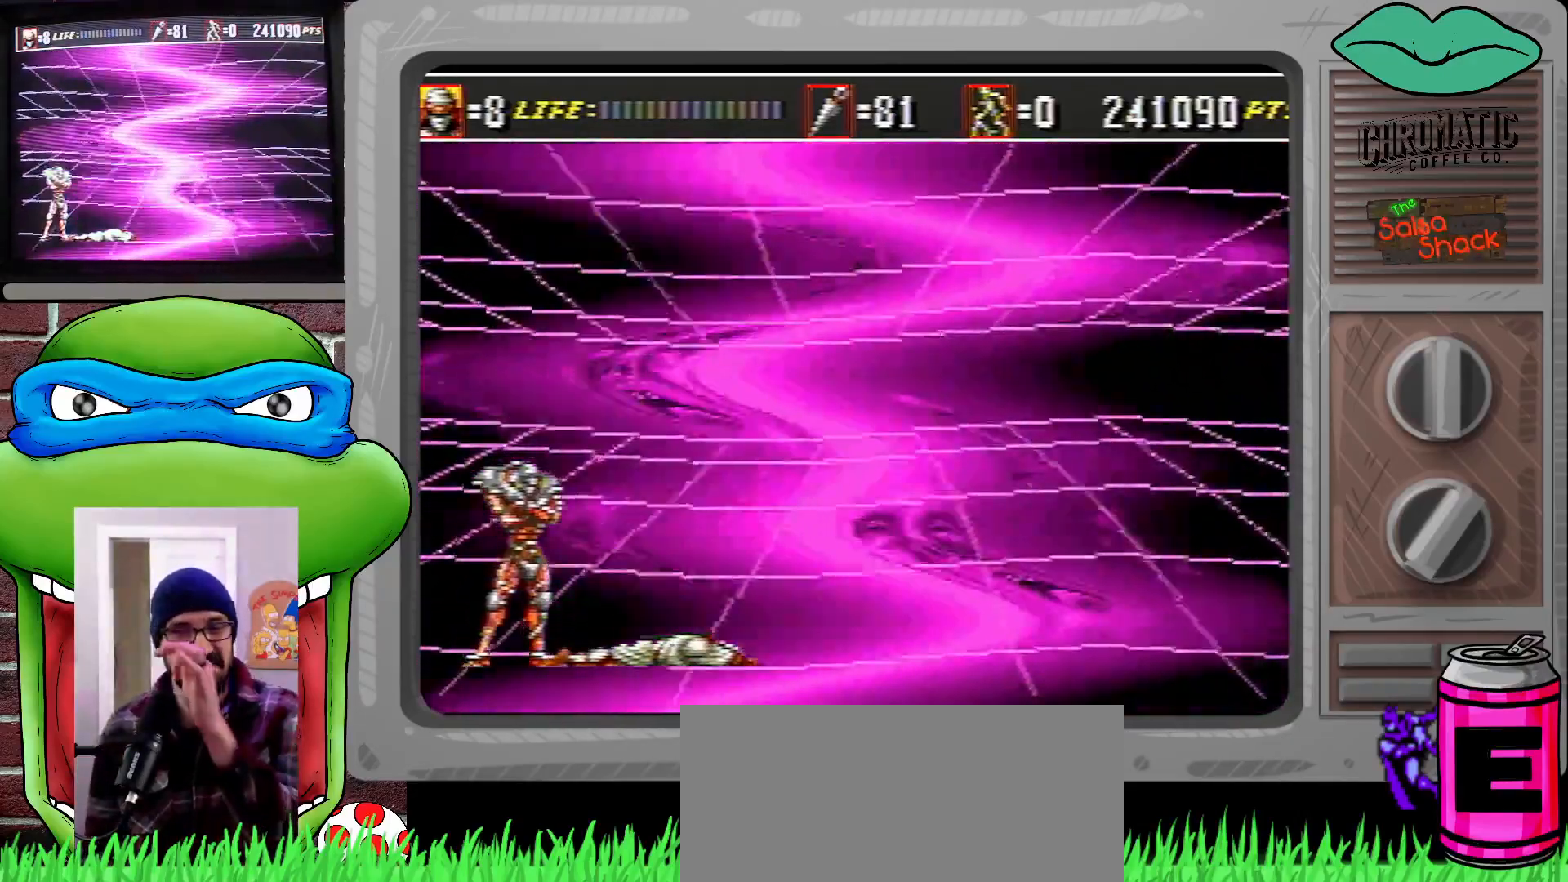
{"buttons": ["START"], "events": [[433, "START", "down"]]}
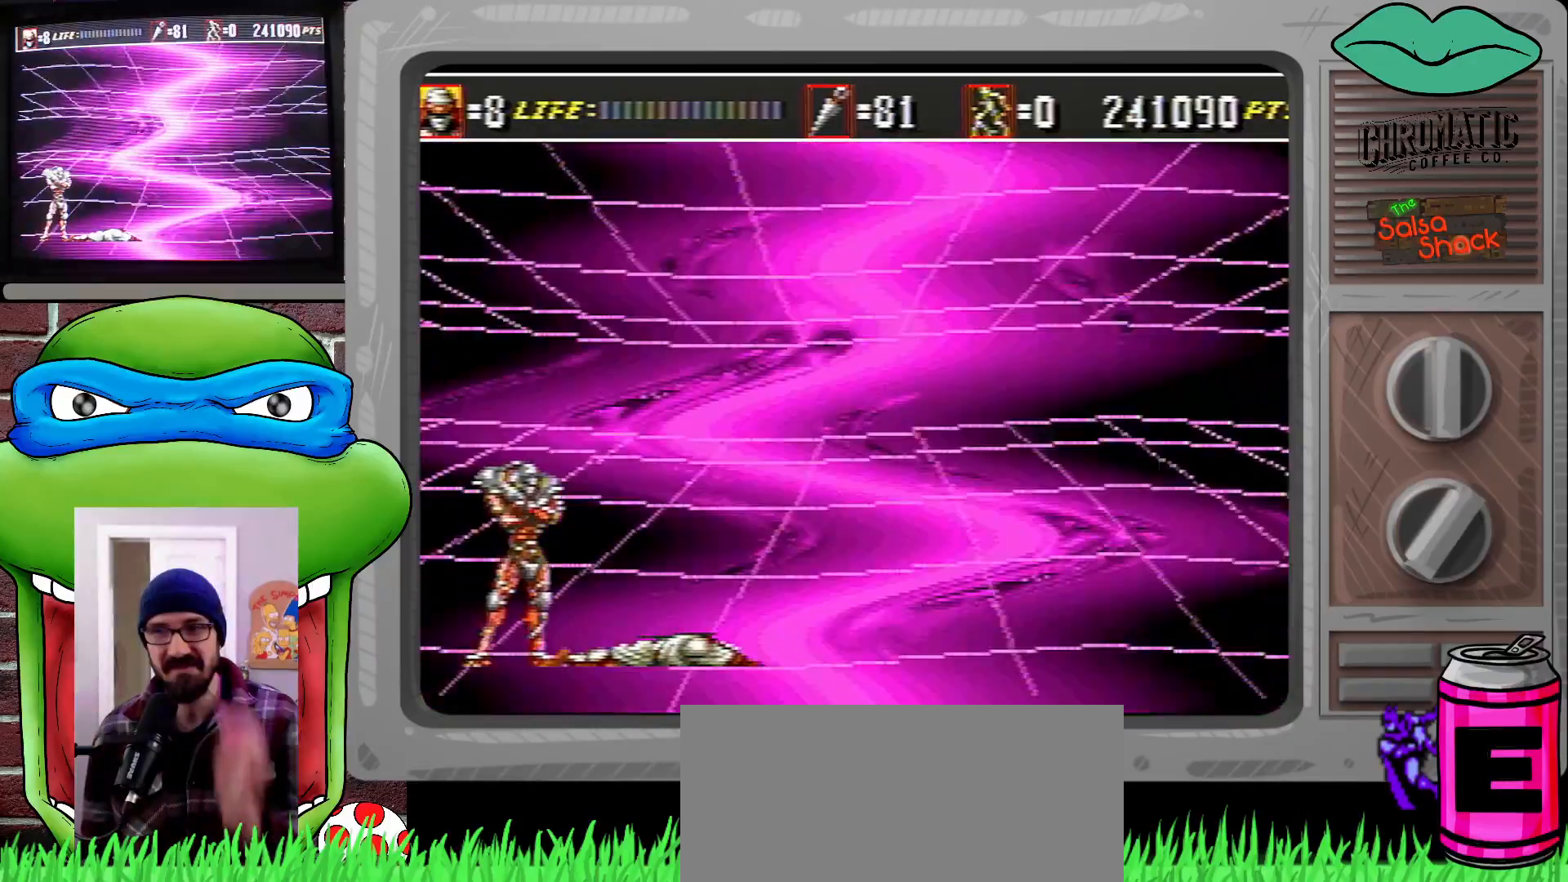
{"buttons": [], "events": [[33, "START", "up"]]}
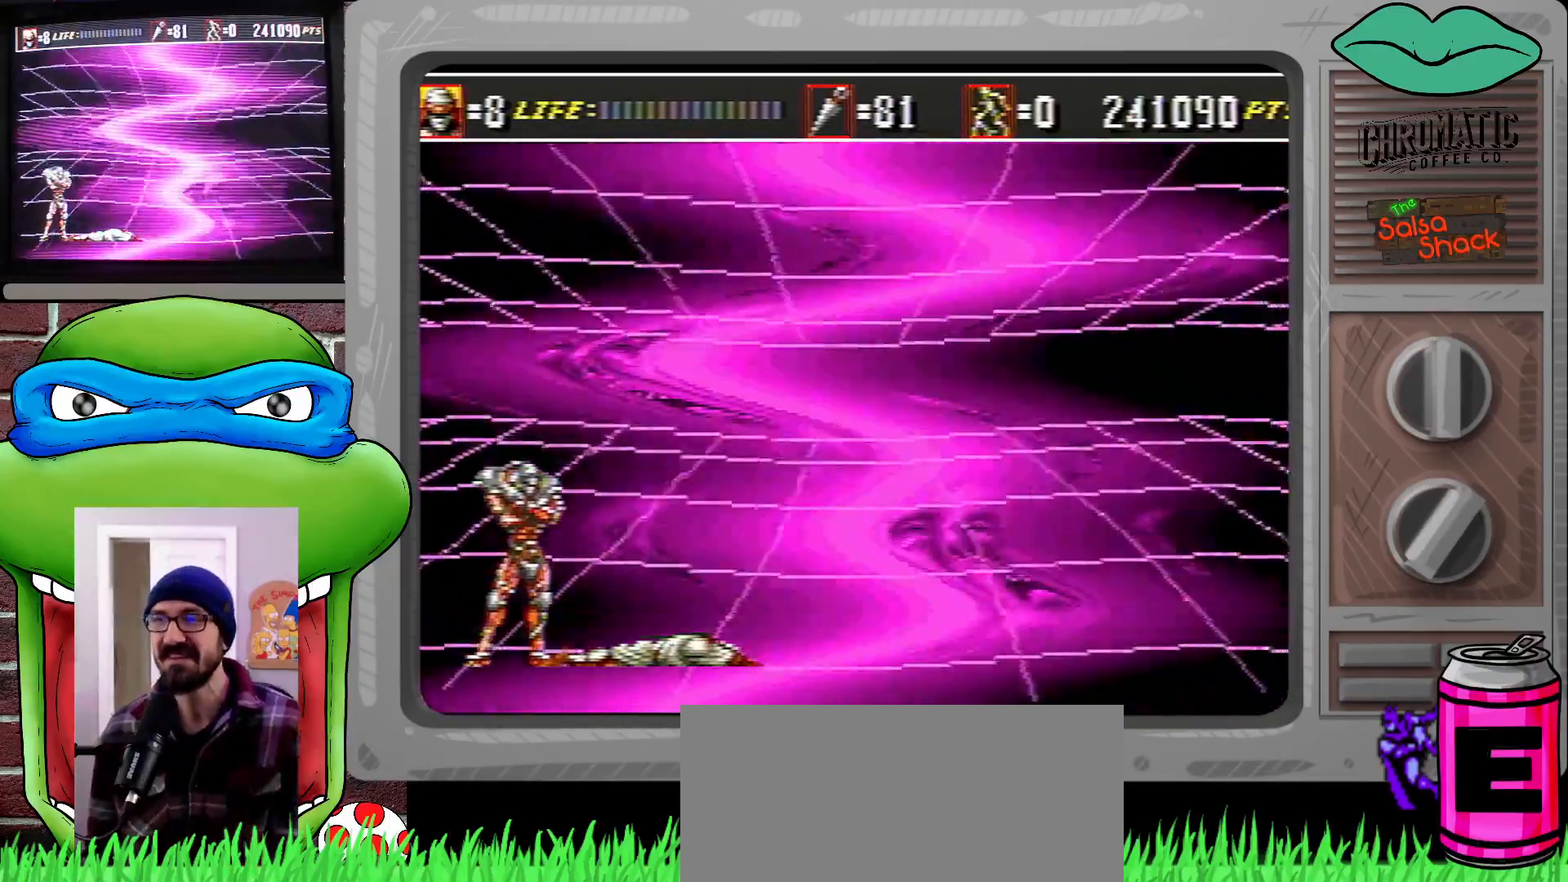
{"buttons": [], "events": []}
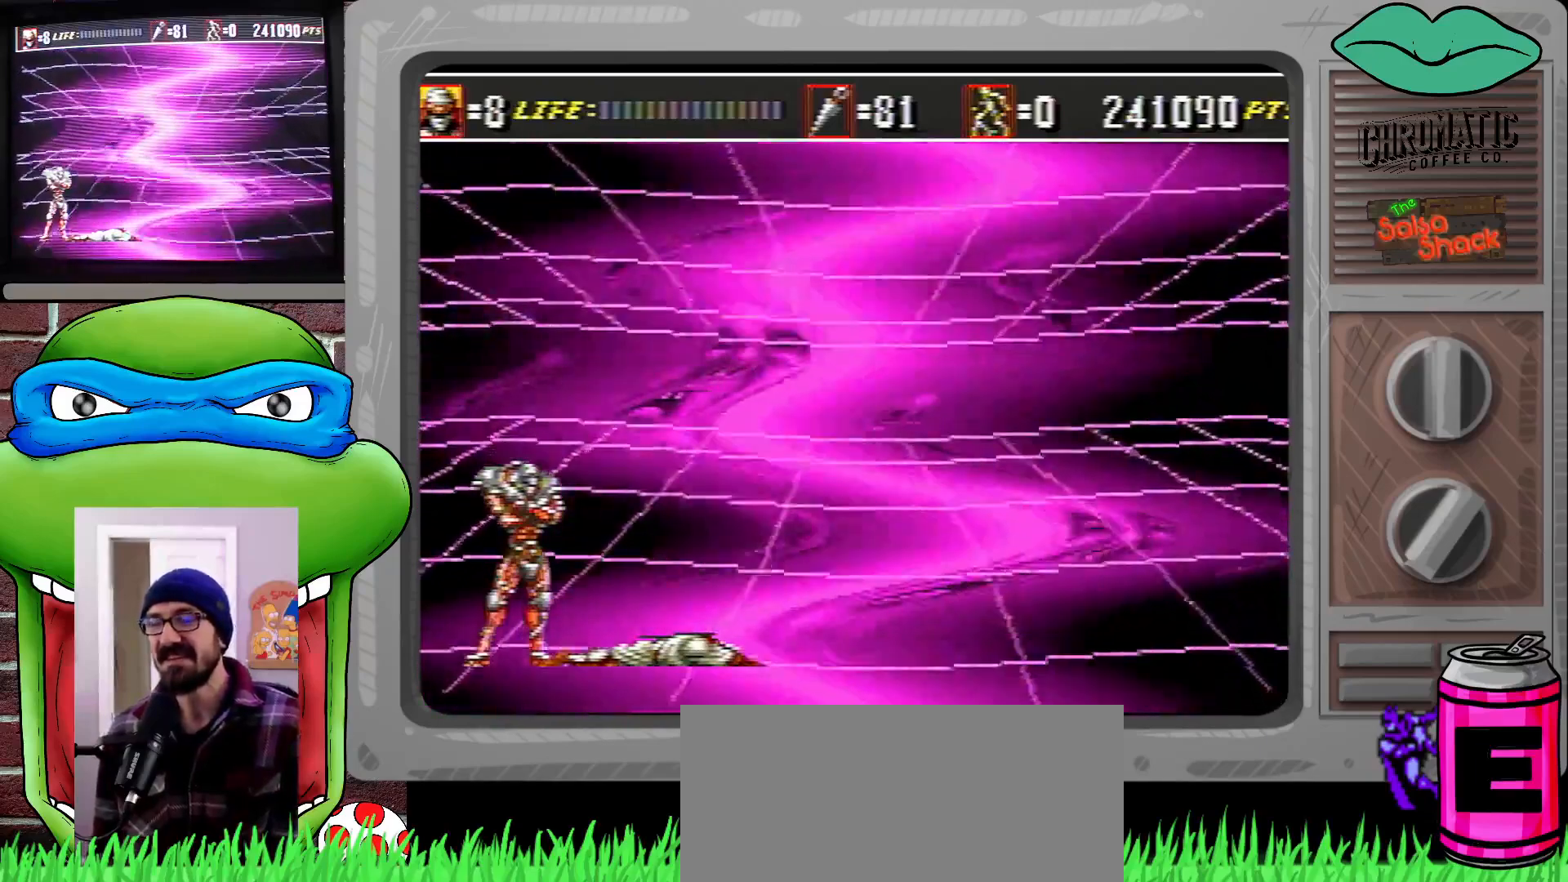
{"buttons": [], "events": []}
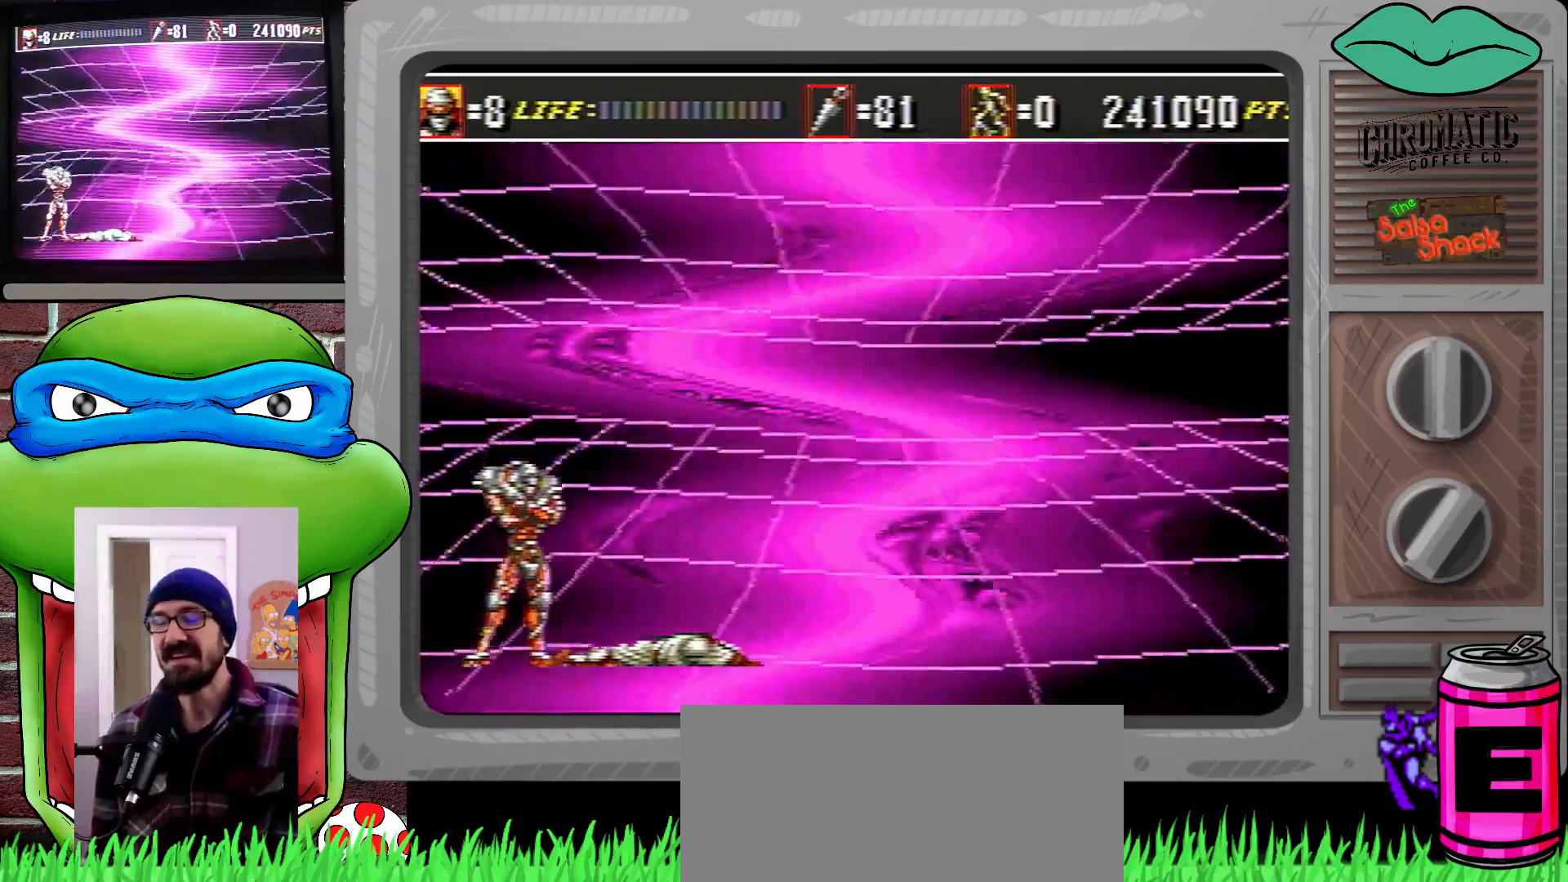
{"buttons": [], "events": []}
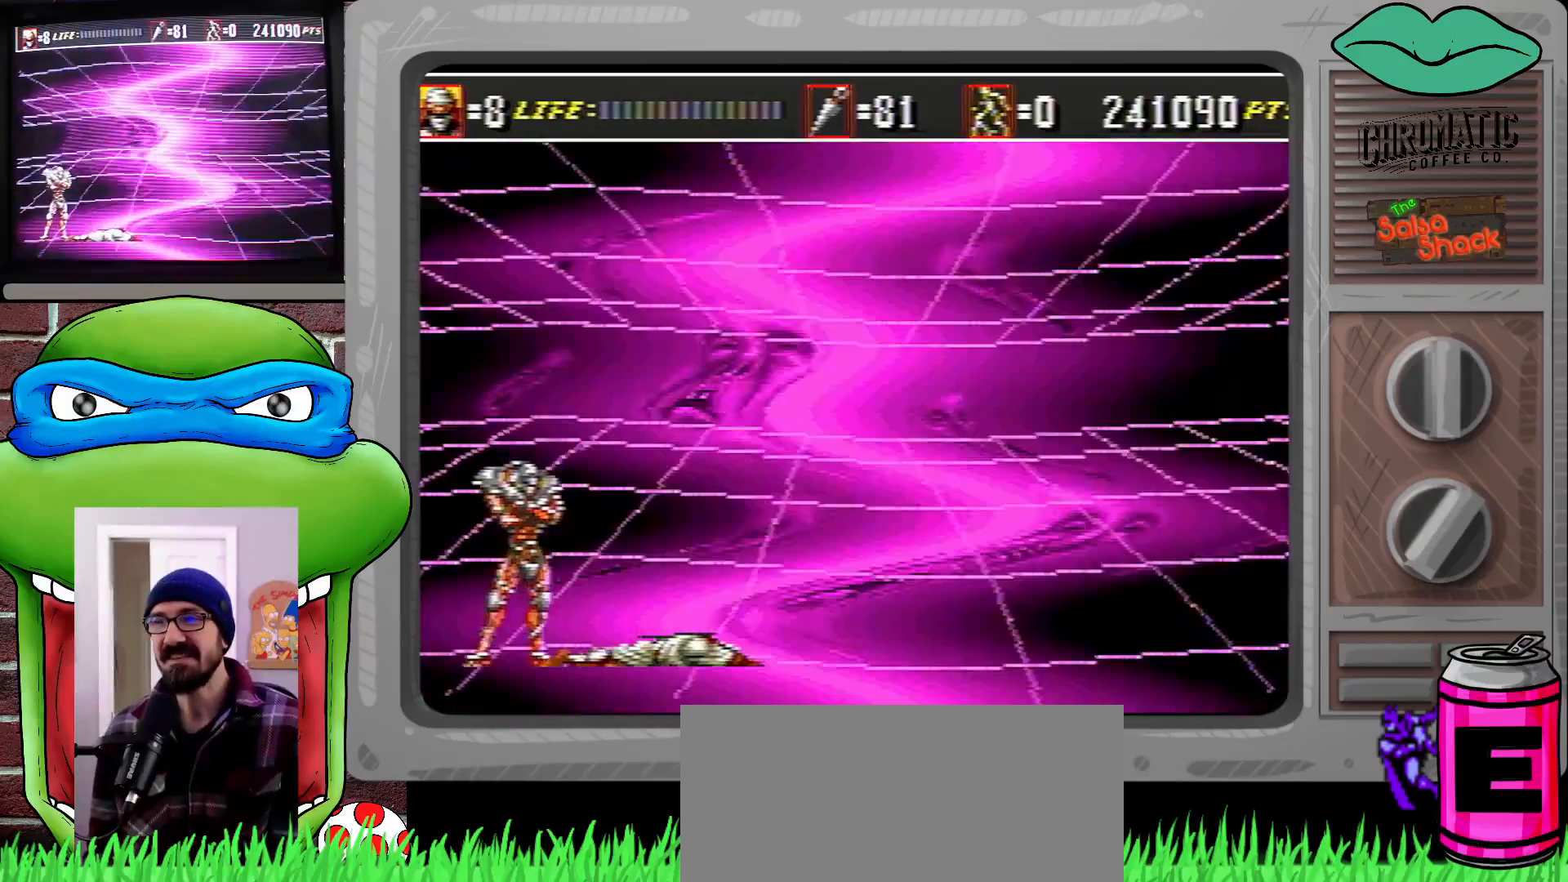
{"buttons": [], "events": []}